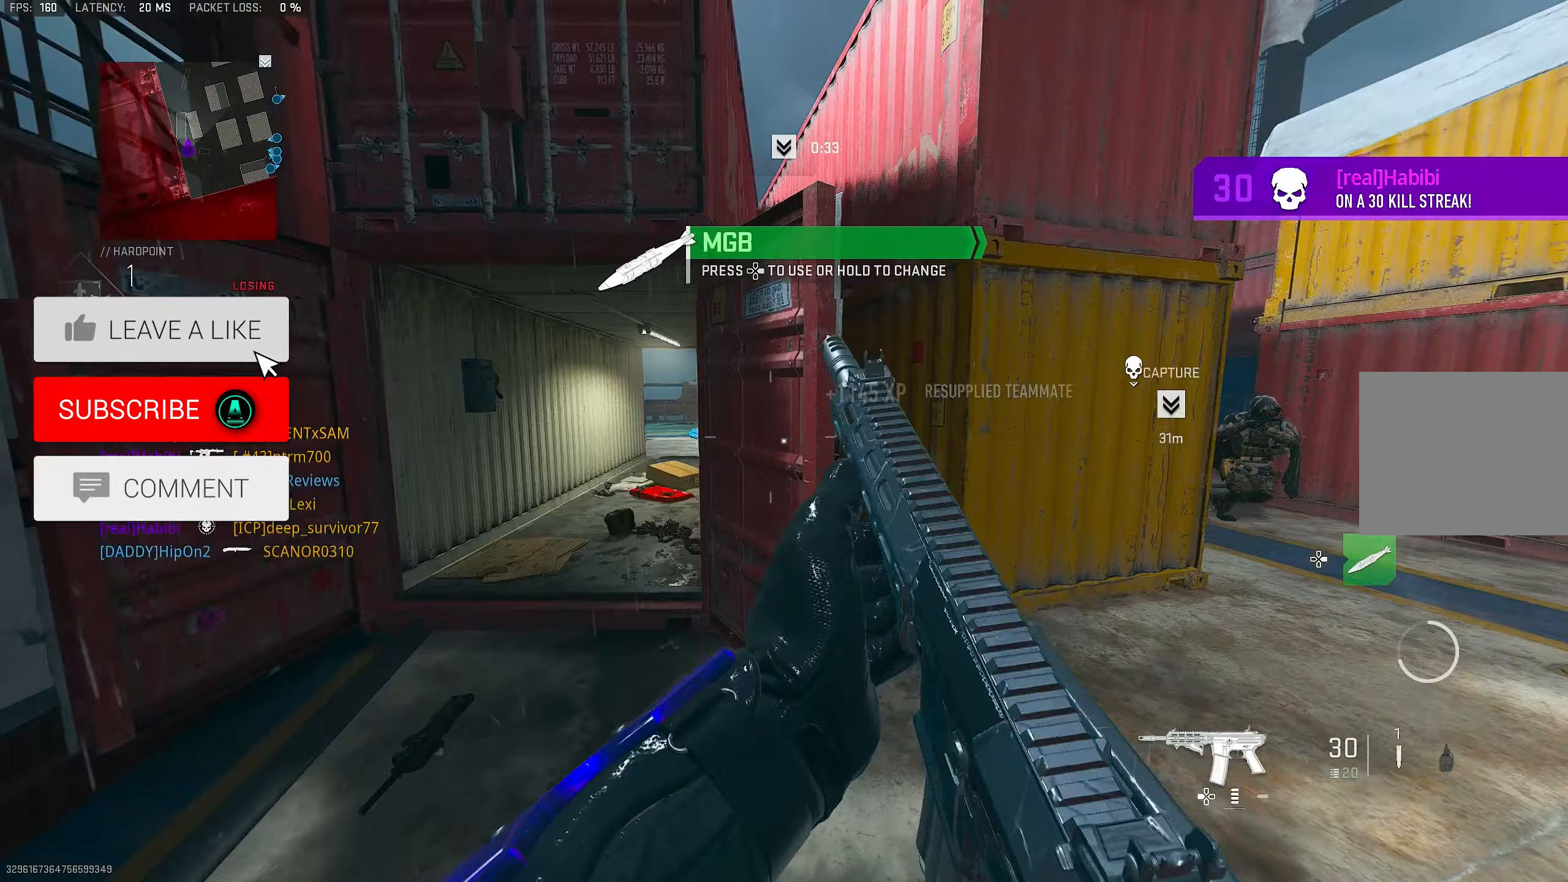
Gameplay with a controller (PlayStation layout); each line is a JSON object with the inputs held at the frame after it (dt_ms = milliseconds from this image to that frame). "events" lists button and stick changes between this image and that frame as [ms after this image, input, new state], when the widget could be followed in between.
{"dt_ms": 250, "buttons": [], "left_stick": "up-right", "right_stick": "left", "events": [[183, "right_stick", "left"]]}
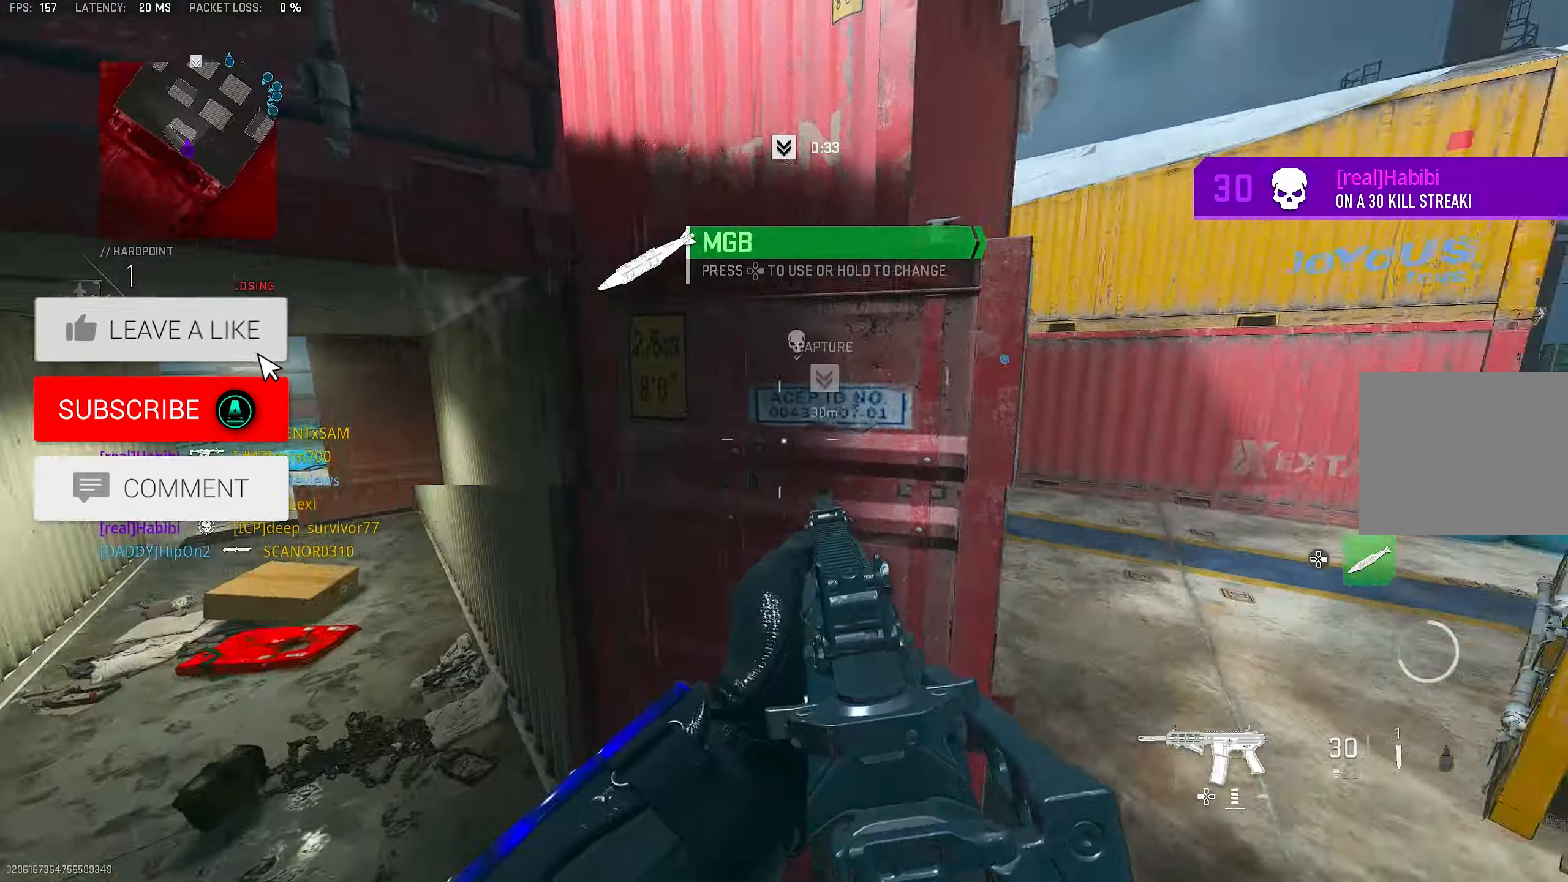
{"dt_ms": 500, "buttons": ["L3"], "left_stick": "up-left", "right_stick": "right", "events": [[67, "right_stick", "center"], [133, "left_stick", "up-left"], [200, "left_stick", "left"], [333, "left_stick", "up-left"], [500, "L3", "down"], [500, "right_stick", "right"]]}
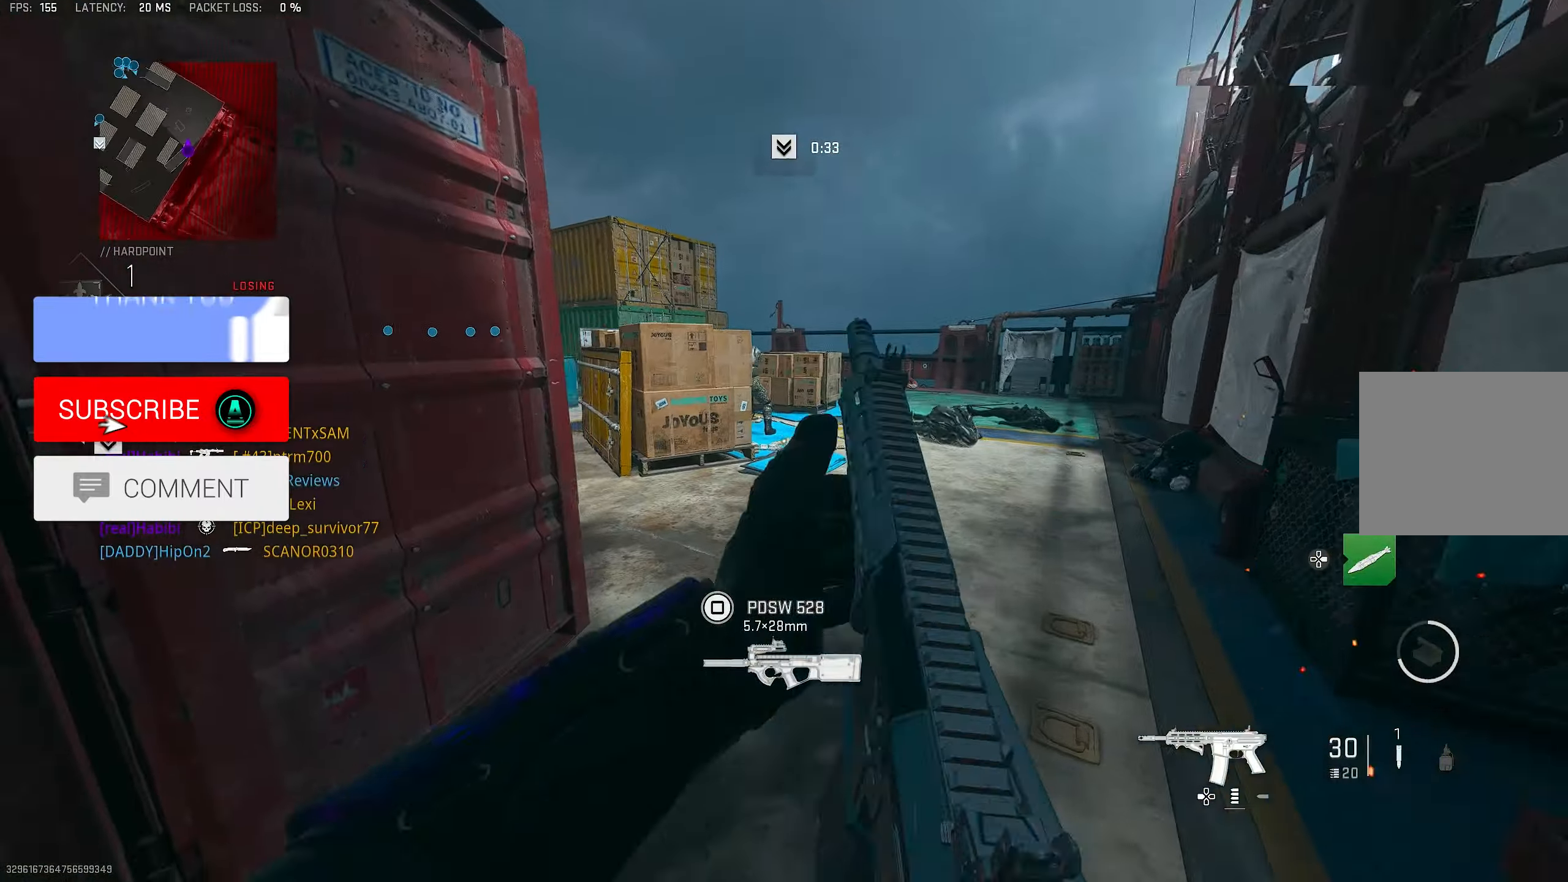
{"dt_ms": 500, "buttons": [], "left_stick": "right", "right_stick": "center", "events": [[67, "CROSS", "down"], [100, "L1", "down"], [100, "L3", "up"], [133, "left_stick", "up"], [133, "right_stick", "center"], [200, "CROSS", "up"], [200, "right_stick", "down-right"], [267, "right_stick", "right"], [300, "L1", "up"], [333, "left_stick", "right"], [500, "right_stick", "center"]]}
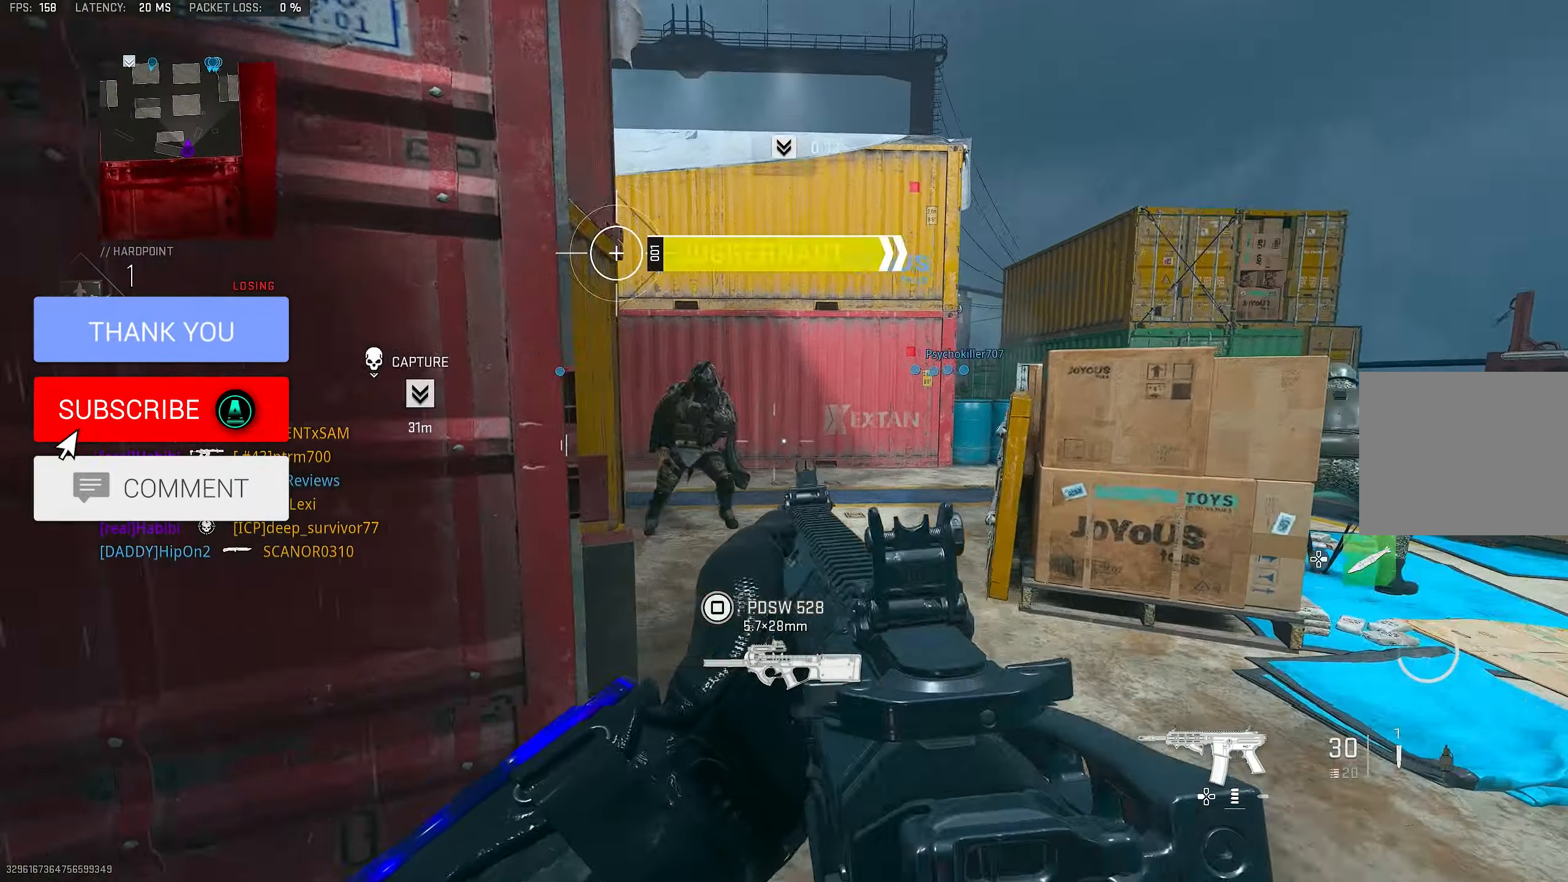
{"dt_ms": 500, "buttons": [], "left_stick": "up-right", "right_stick": "left", "events": [[67, "left_stick", "up-right"], [67, "right_stick", "right"], [200, "L3", "down"], [300, "L3", "up"], [300, "right_stick", "left"]]}
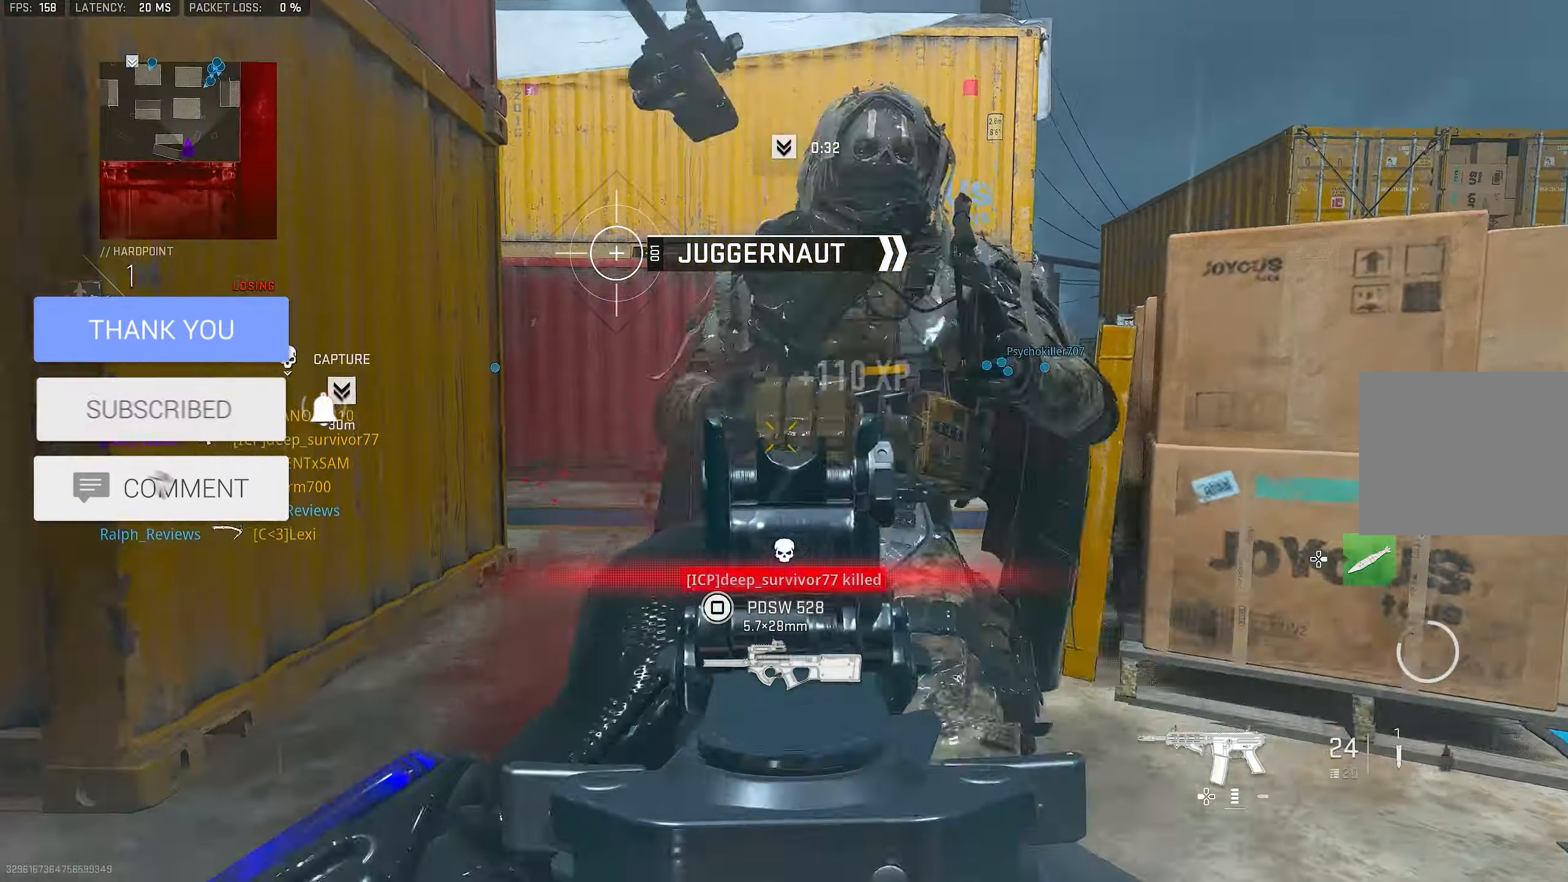
{"dt_ms": 500, "buttons": ["L1", "R1"], "left_stick": "up-right", "right_stick": "left", "events": [[100, "right_stick", "center"], [167, "L1", "down"], [367, "right_stick", "left"], [500, "R1", "down"]]}
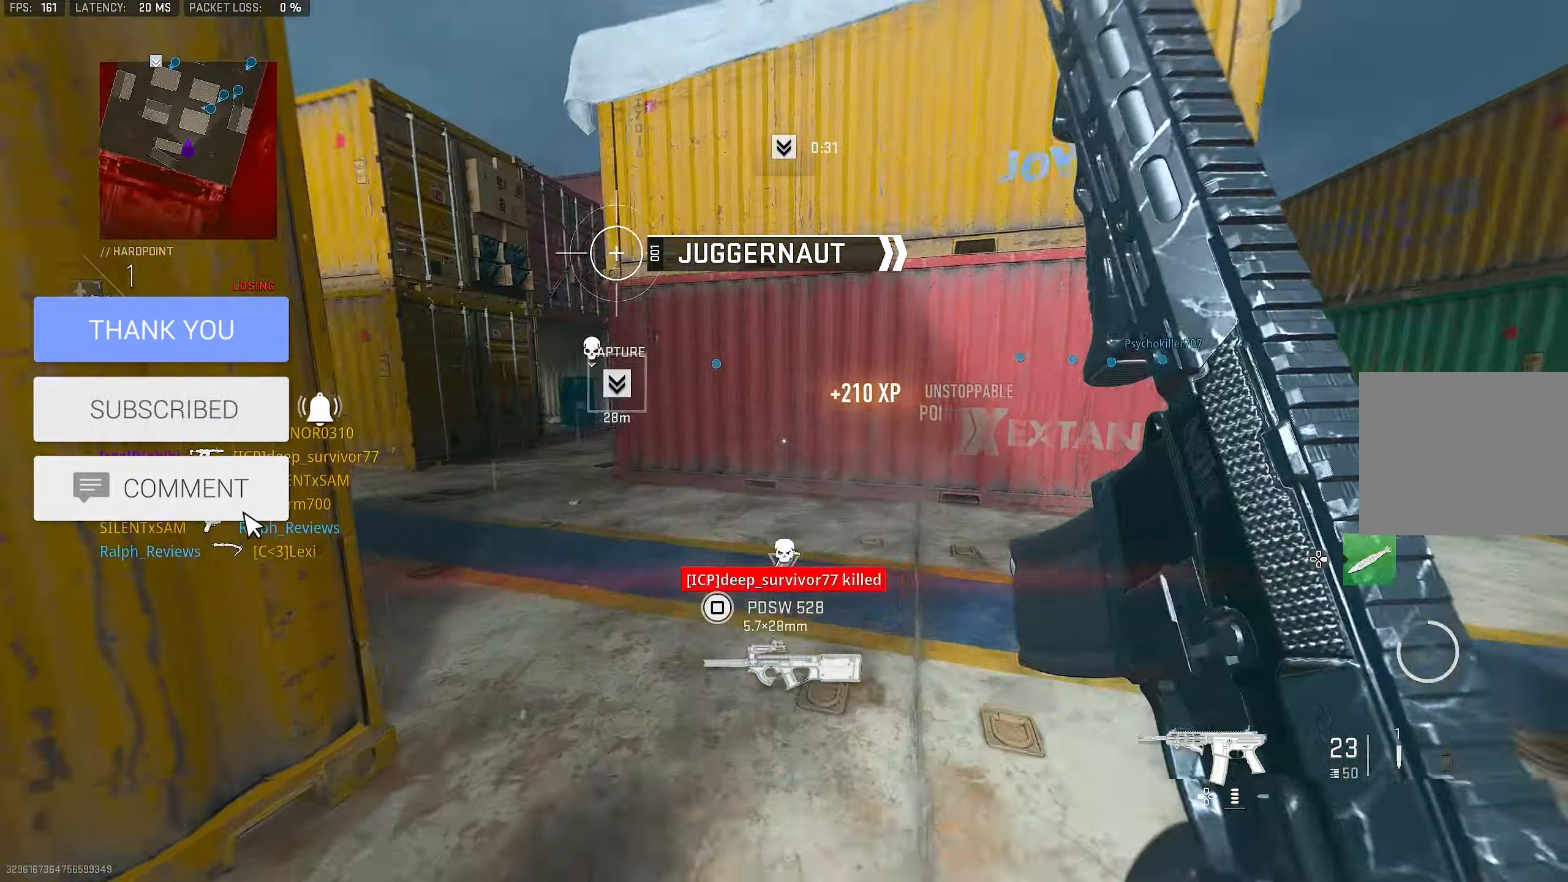
{"dt_ms": 500, "buttons": ["CROSS", "L3"], "left_stick": "up", "right_stick": "right", "events": [[33, "right_stick", "up"], [100, "R3", "down"], [100, "left_stick", "up-left"], [200, "right_stick", "center"], [333, "left_stick", "up"], [367, "L1", "up"], [433, "CROSS", "down"], [433, "right_stick", "right"], [467, "L3", "down"], [467, "R3", "up"], [500, "R1", "up"]]}
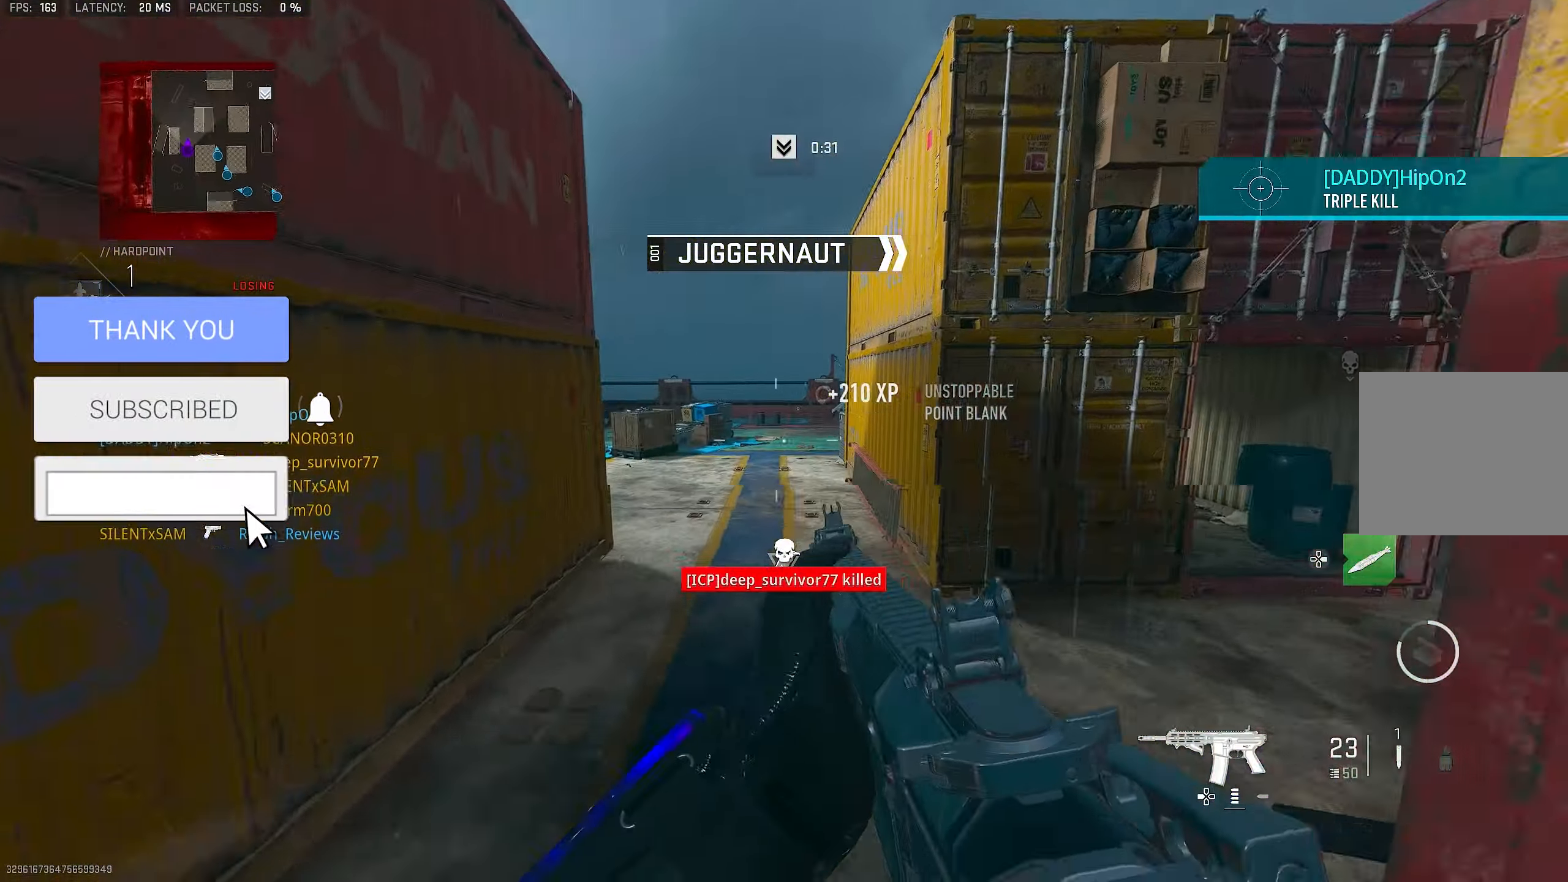
{"dt_ms": 500, "buttons": [], "left_stick": "up", "right_stick": "left", "events": [[33, "right_stick", "down"], [67, "CROSS", "up"], [67, "L3", "up"], [100, "right_stick", "left"], [200, "L3", "down"], [200, "right_stick", "center"], [300, "L3", "up"], [333, "right_stick", "left"]]}
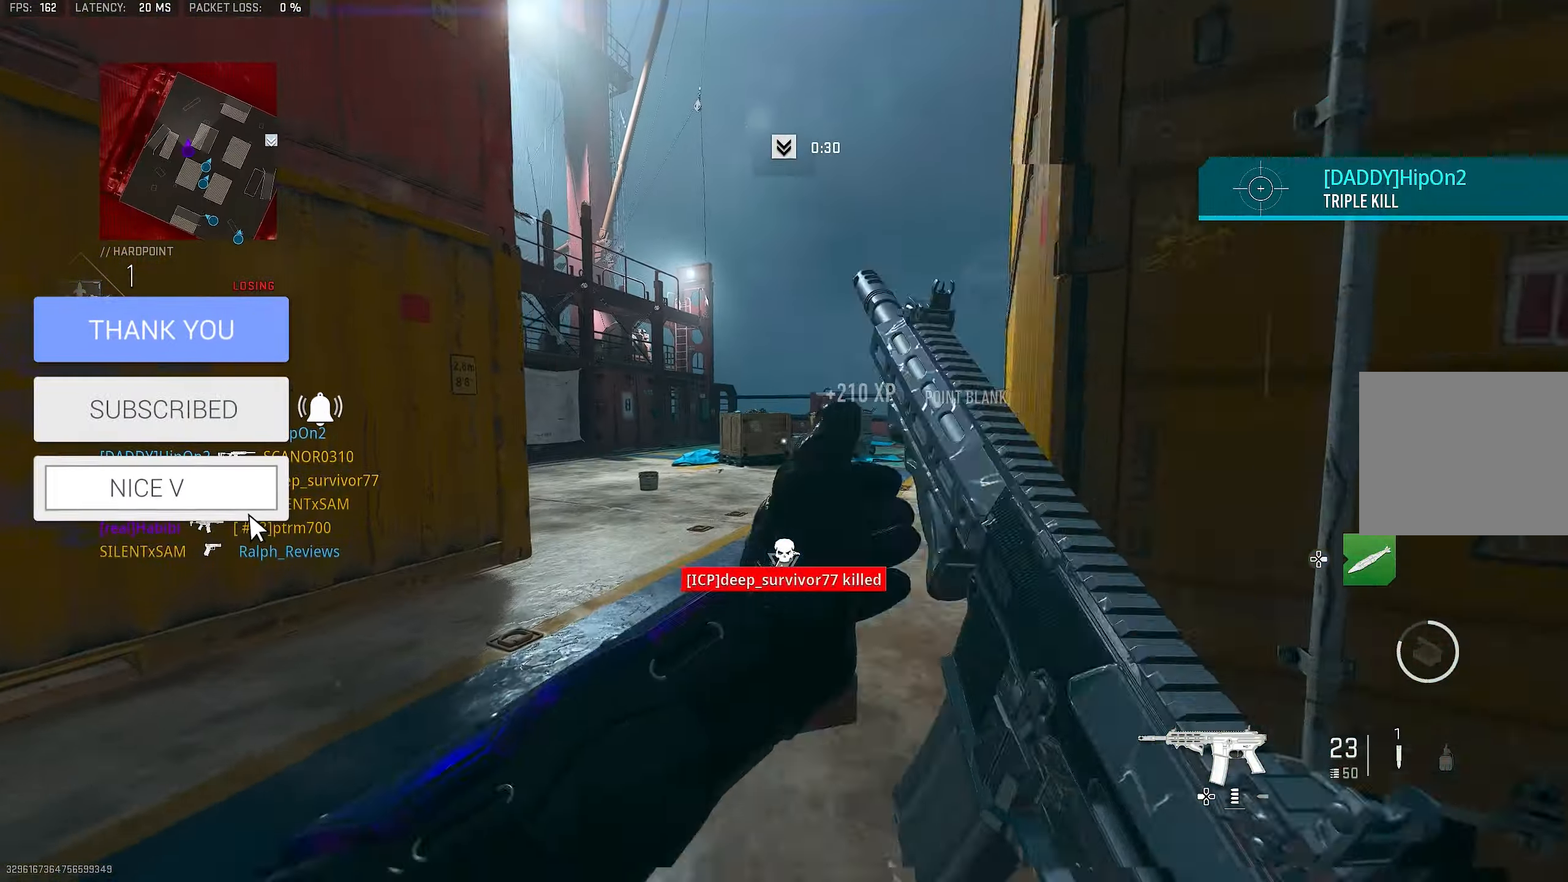
{"dt_ms": 500, "buttons": ["L1"], "left_stick": "up-left", "right_stick": "up", "events": [[33, "right_stick", "up-left"], [133, "CROSS", "down"], [167, "L1", "down"], [167, "right_stick", "center"], [233, "CROSS", "up"], [267, "left_stick", "up-left"], [333, "right_stick", "left"], [467, "right_stick", "up"]]}
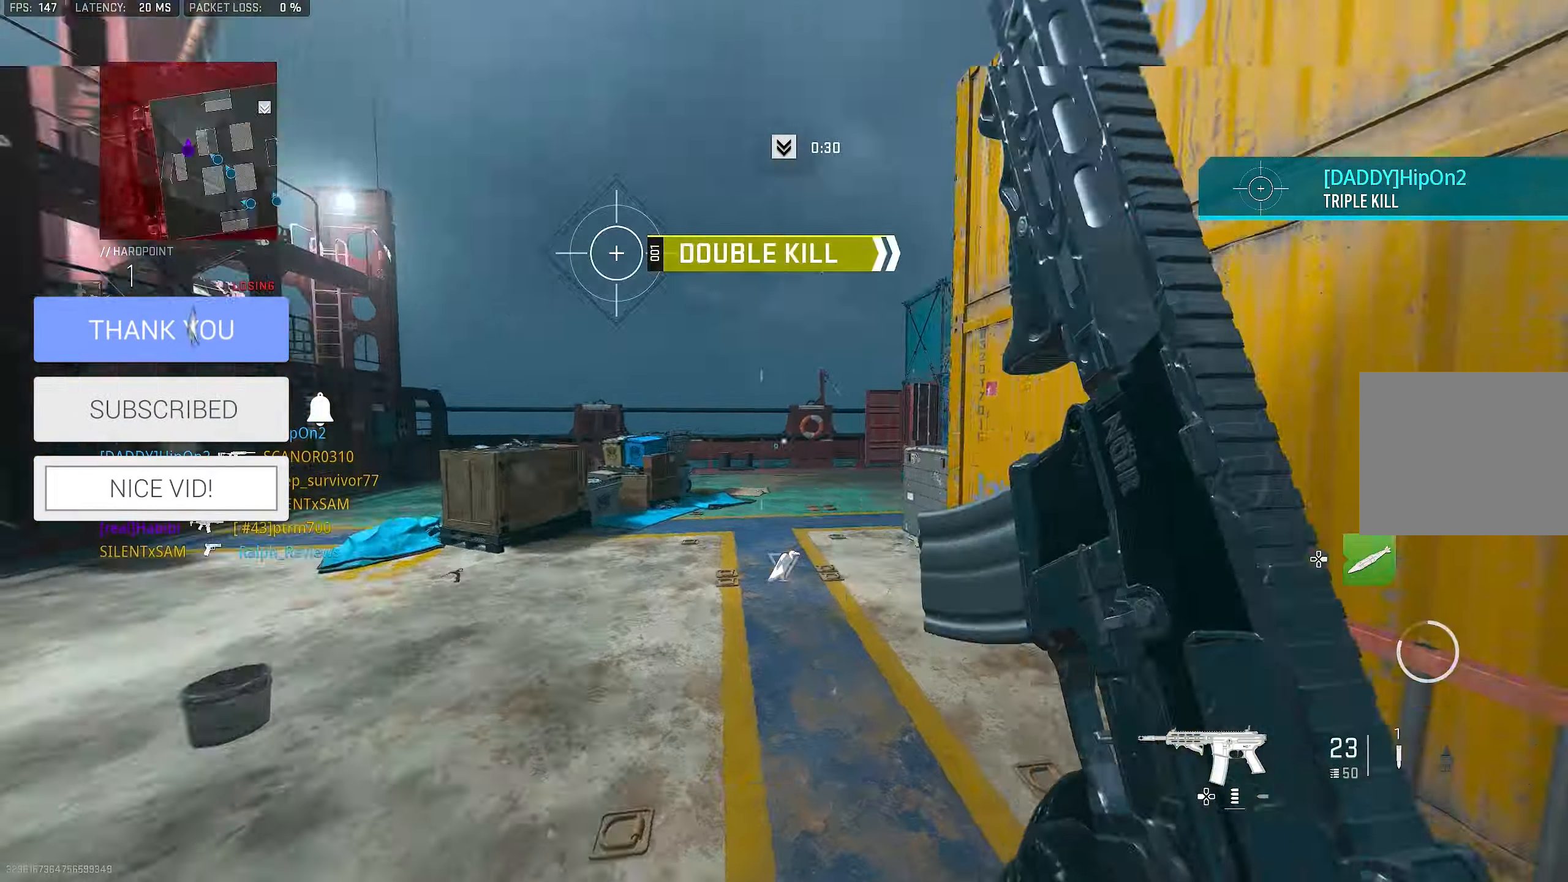
{"dt_ms": 500, "buttons": [], "left_stick": "up-left", "right_stick": "left", "events": [[33, "right_stick", "center"], [100, "L1", "up"], [133, "right_stick", "left"], [167, "L3", "down"], [233, "L3", "up"], [333, "right_stick", "center"], [433, "right_stick", "left"]]}
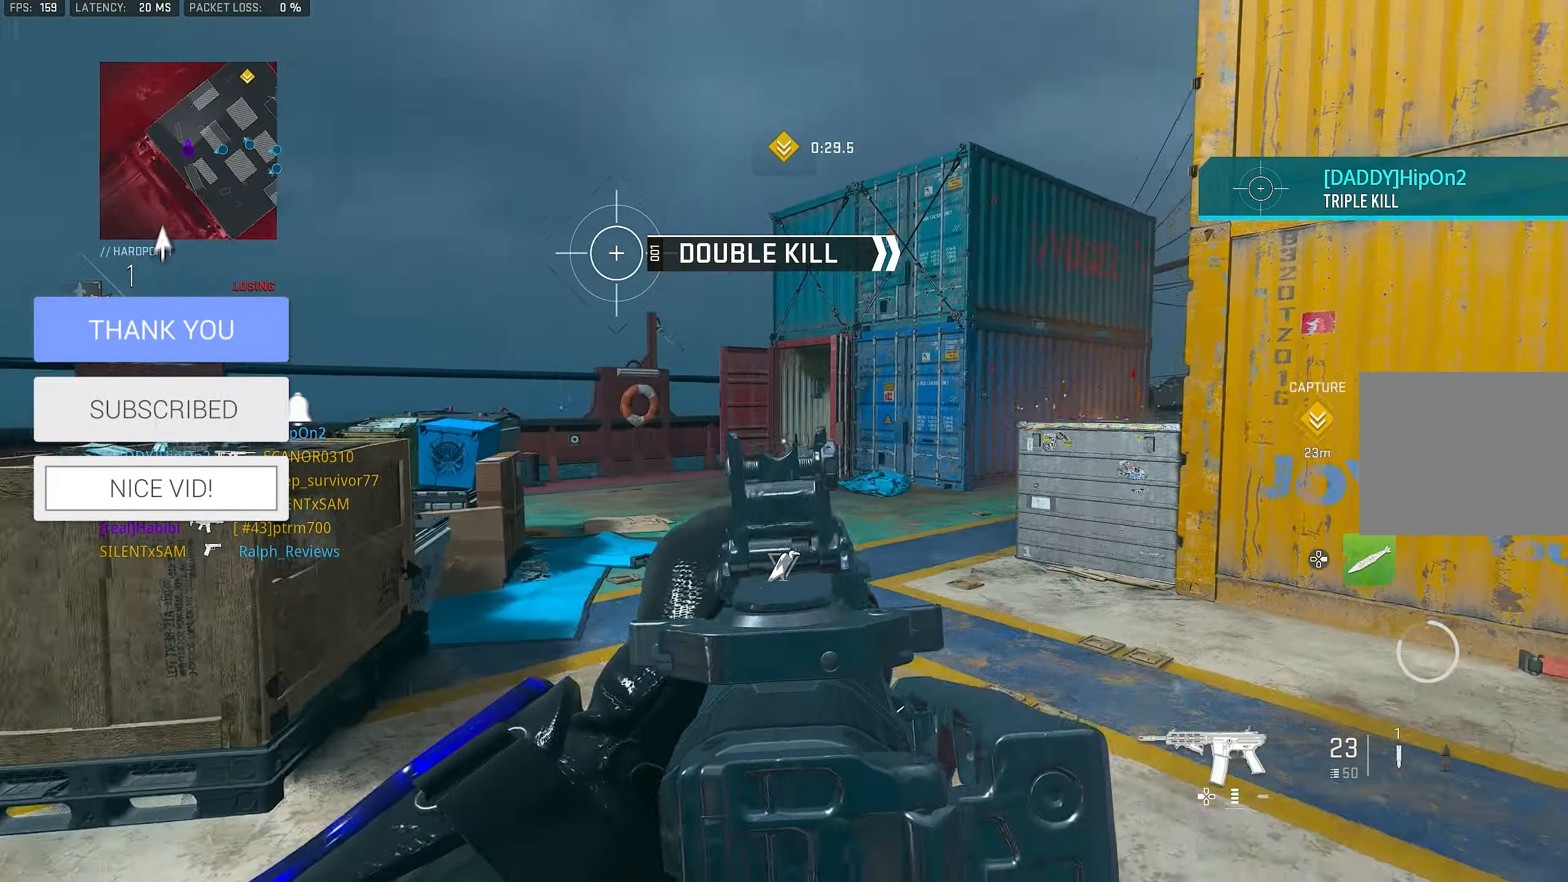
{"dt_ms": 500, "buttons": ["L1"], "left_stick": "up-left", "right_stick": "center", "events": [[67, "right_stick", "center"], [167, "right_stick", "right"], [333, "CROSS", "down"], [367, "L1", "down"], [467, "CROSS", "up"], [500, "right_stick", "center"]]}
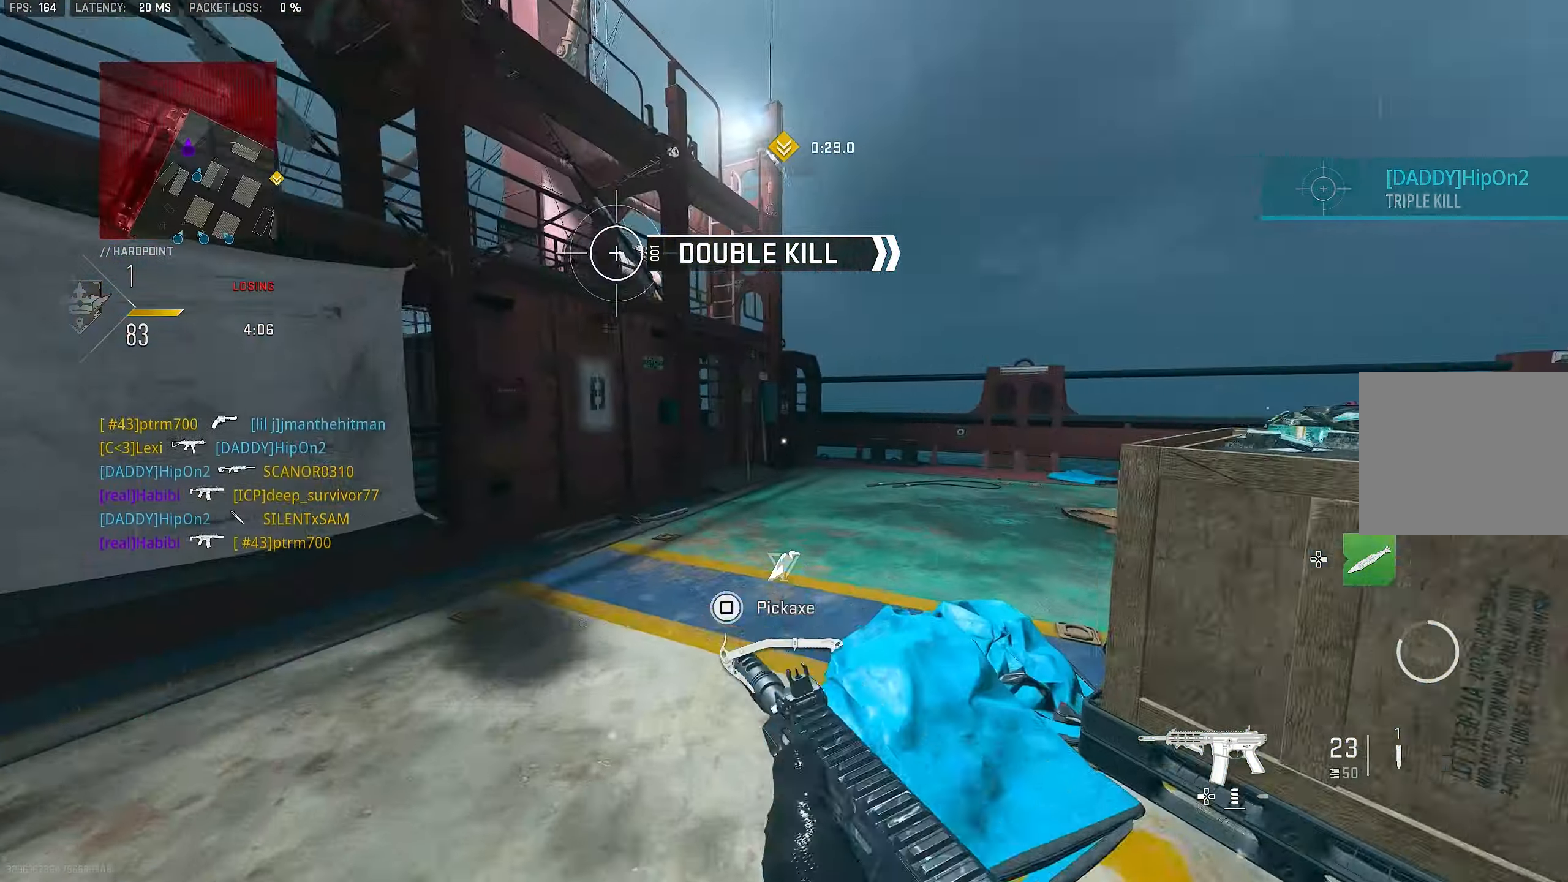
{"dt_ms": 516, "buttons": [], "left_stick": "left", "right_stick": "center", "events": [[33, "right_stick", "right"], [67, "right_stick", "center"], [233, "right_stick", "right"], [283, "right_stick", "up-right"], [399, "left_stick", "left"], [499, "L1", "up"], [499, "right_stick", "center"]]}
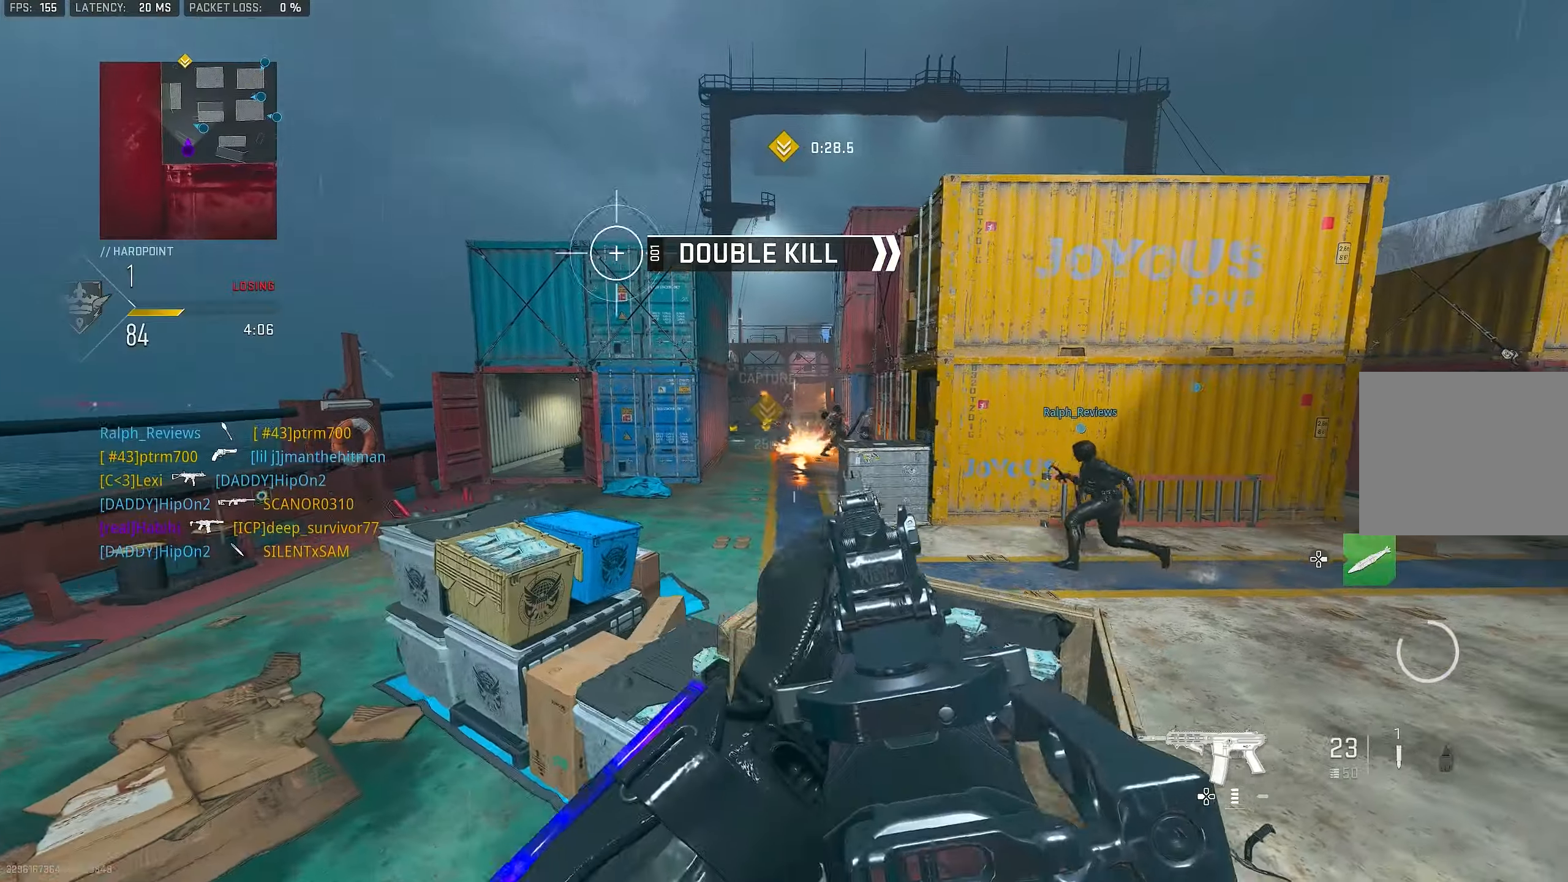
{"dt_ms": 500, "buttons": [], "left_stick": "up-left", "right_stick": "right", "events": [[50, "right_stick", "left"], [117, "left_stick", "up-left"], [217, "L3", "down"], [350, "right_stick", "right"], [417, "L3", "up"]]}
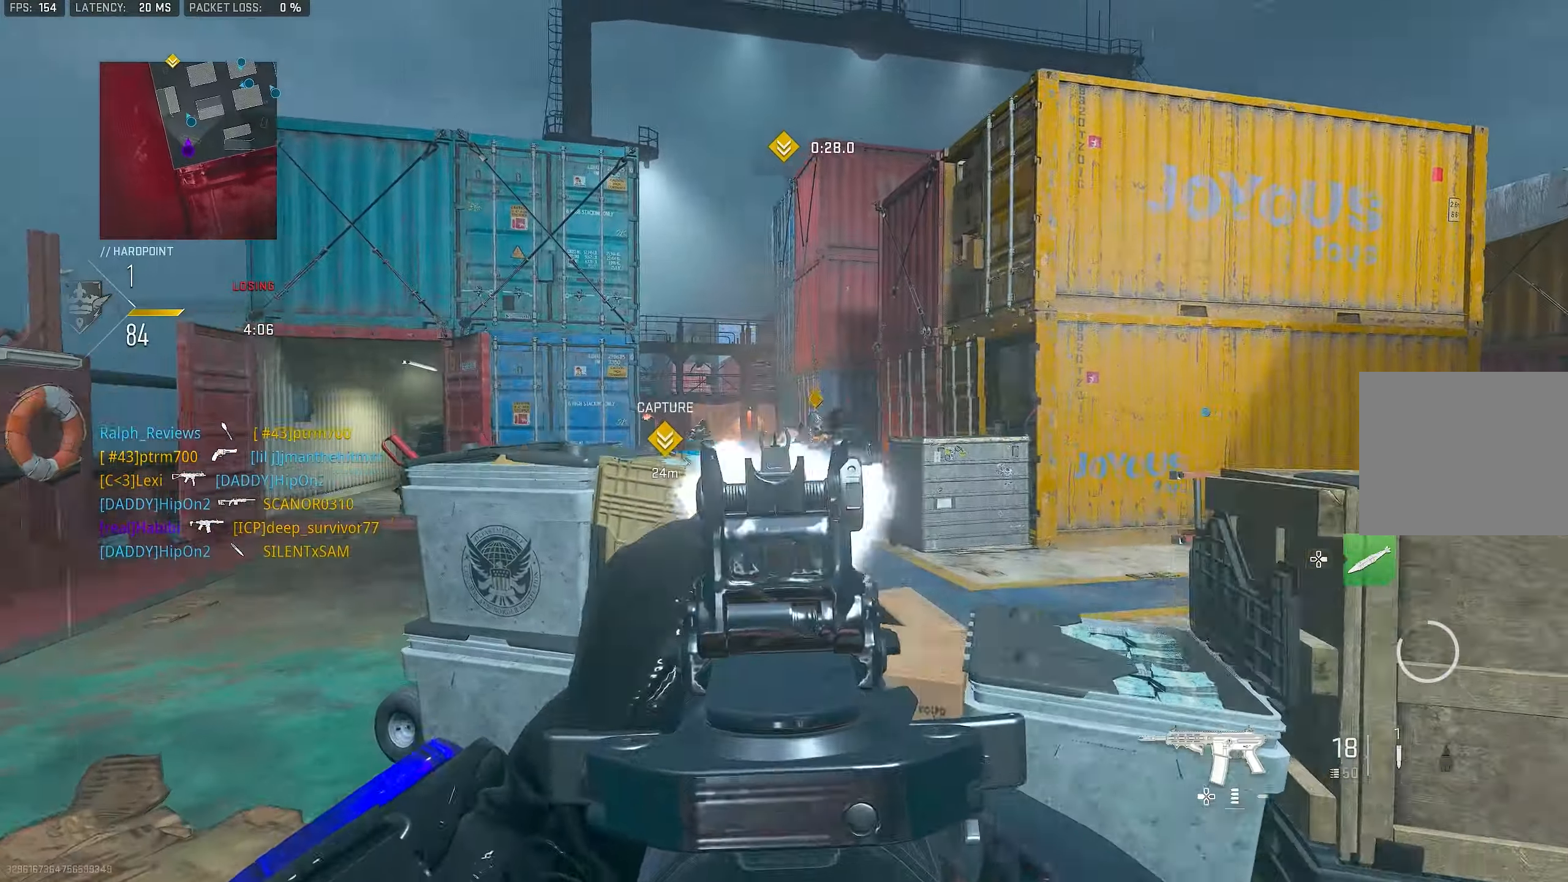
{"dt_ms": 500, "buttons": ["L1"], "left_stick": "up-left", "right_stick": "up-right", "events": [[117, "CROSS", "down"], [150, "L1", "down"], [183, "right_stick", "center"], [250, "CROSS", "up"], [283, "right_stick", "right"], [450, "right_stick", "up-right"]]}
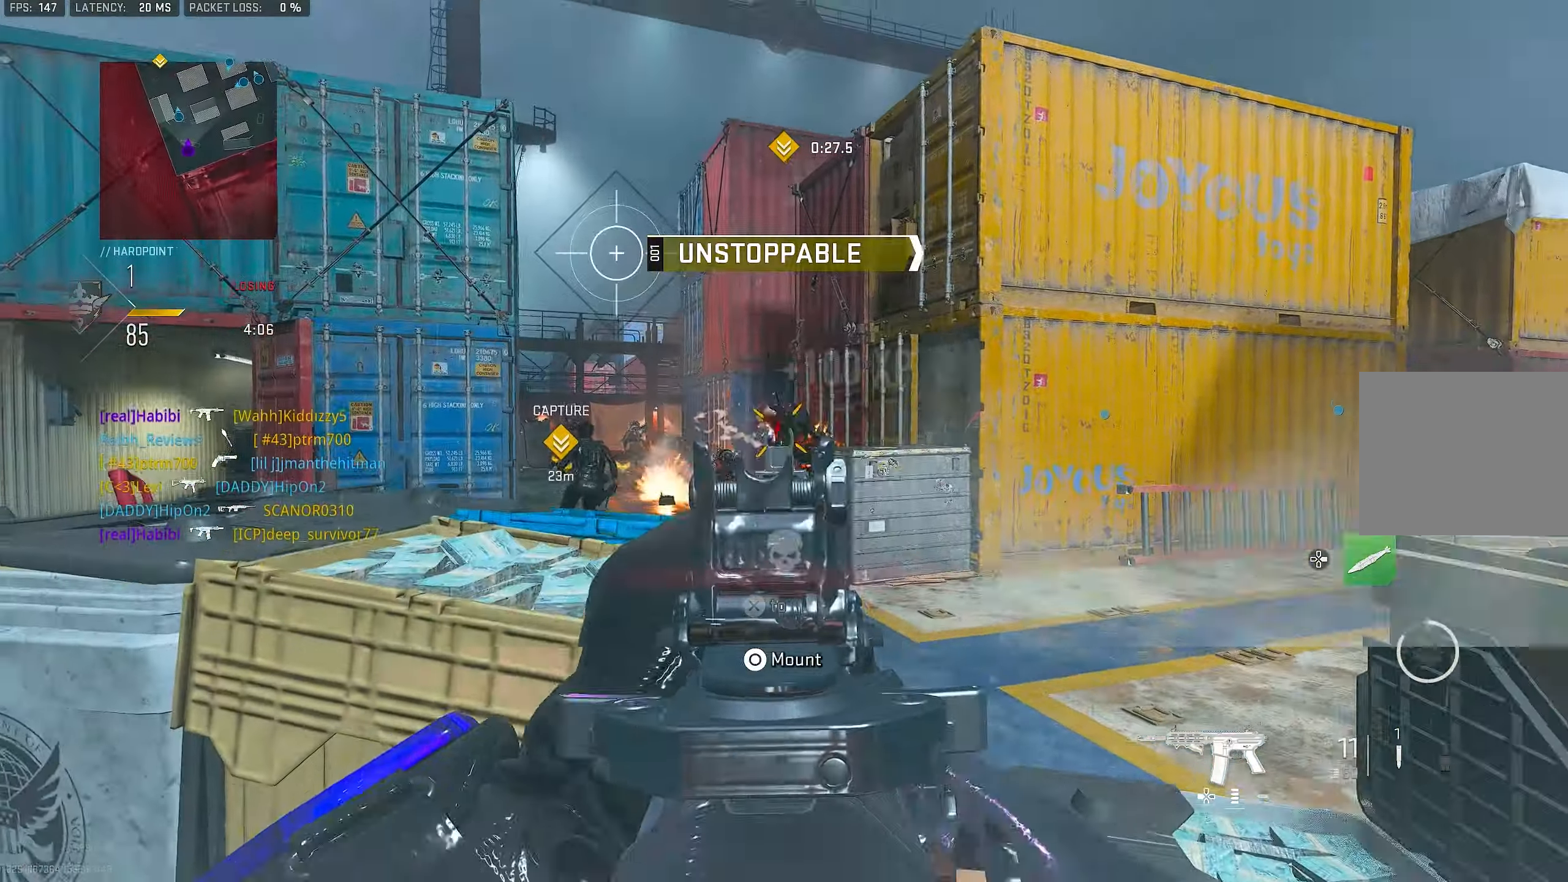
{"dt_ms": 500, "buttons": ["L1", "R1"], "left_stick": "up", "right_stick": "center", "events": [[50, "R1", "down"], [117, "right_stick", "right"], [250, "right_stick", "down"], [317, "right_stick", "center"], [383, "right_stick", "right"], [450, "left_stick", "up"], [450, "right_stick", "center"]]}
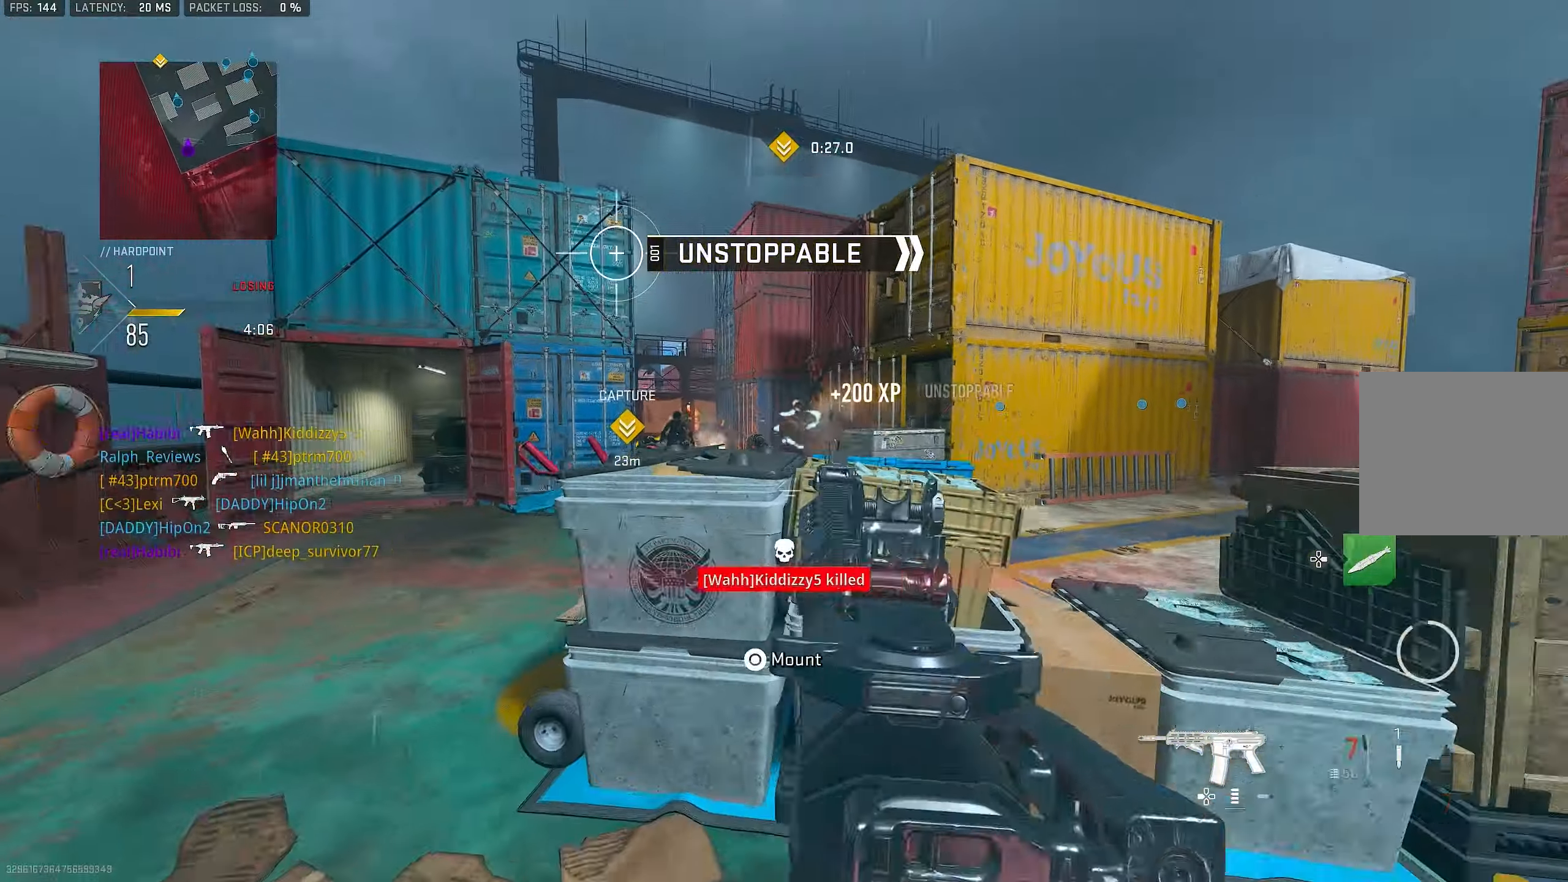
{"dt_ms": 500, "buttons": ["L1", "R1"], "left_stick": "left", "right_stick": "down-right", "events": [[17, "right_stick", "right"], [83, "left_stick", "up-right"], [83, "right_stick", "down-right"], [283, "left_stick", "up-left"], [317, "right_stick", "center"], [383, "left_stick", "left"], [417, "right_stick", "down-right"]]}
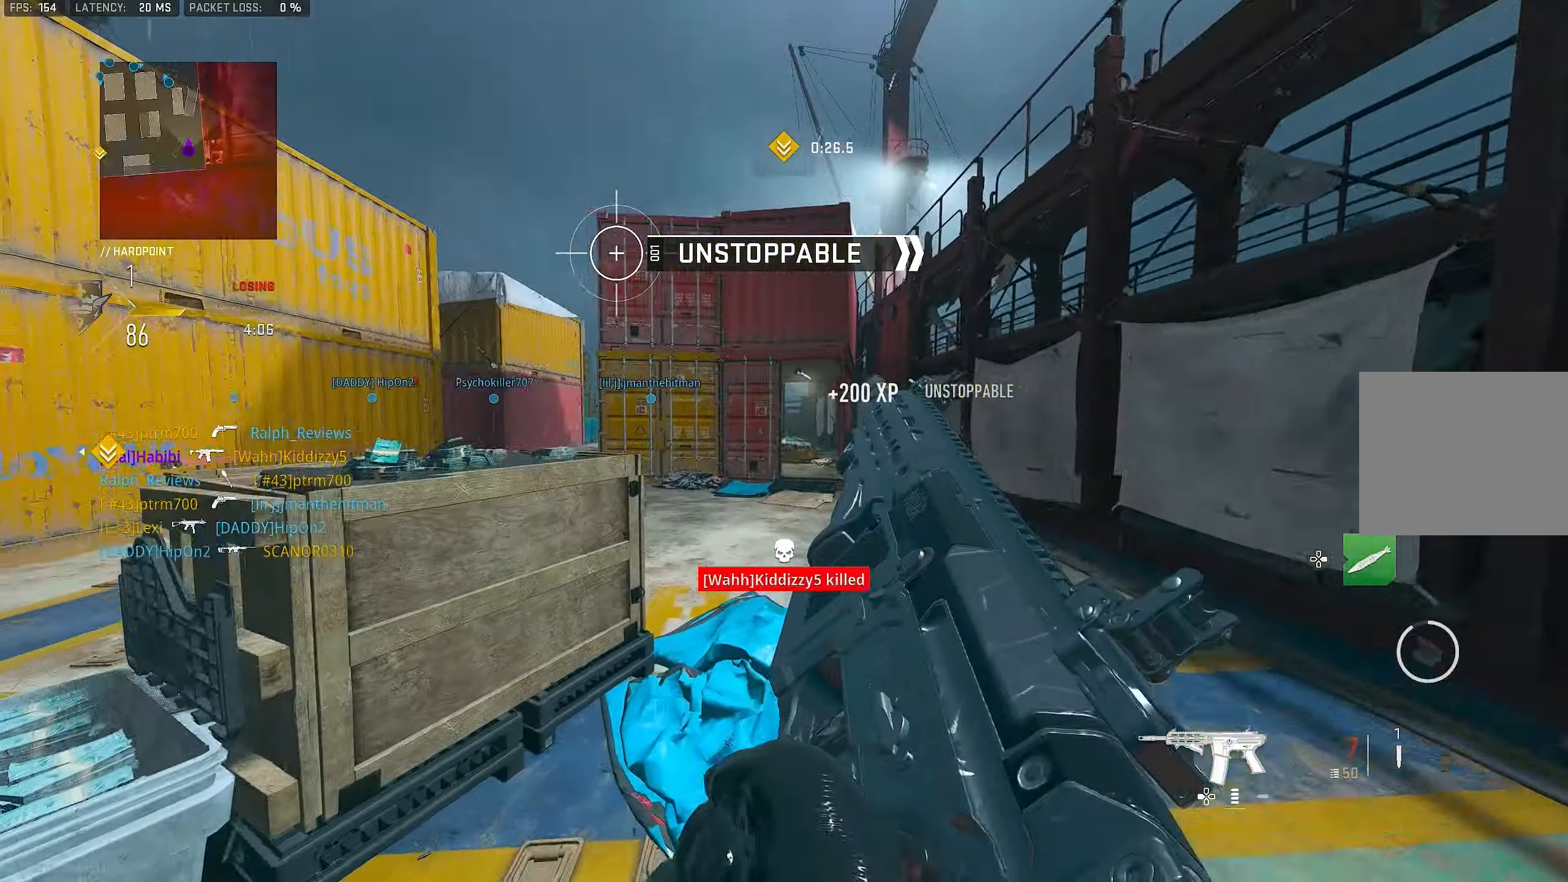
{"dt_ms": 500, "buttons": ["CROSS", "R3"], "left_stick": "right", "right_stick": "right", "events": [[17, "left_stick", "down-left"], [117, "right_stick", "center"], [217, "L1", "up"], [217, "SQUARE", "down"], [250, "R1", "up"], [250, "SQUARE", "up"], [250, "left_stick", "down"], [350, "left_stick", "down-right"], [383, "R3", "down"], [450, "left_stick", "right"], [483, "CROSS", "down"], [483, "right_stick", "right"]]}
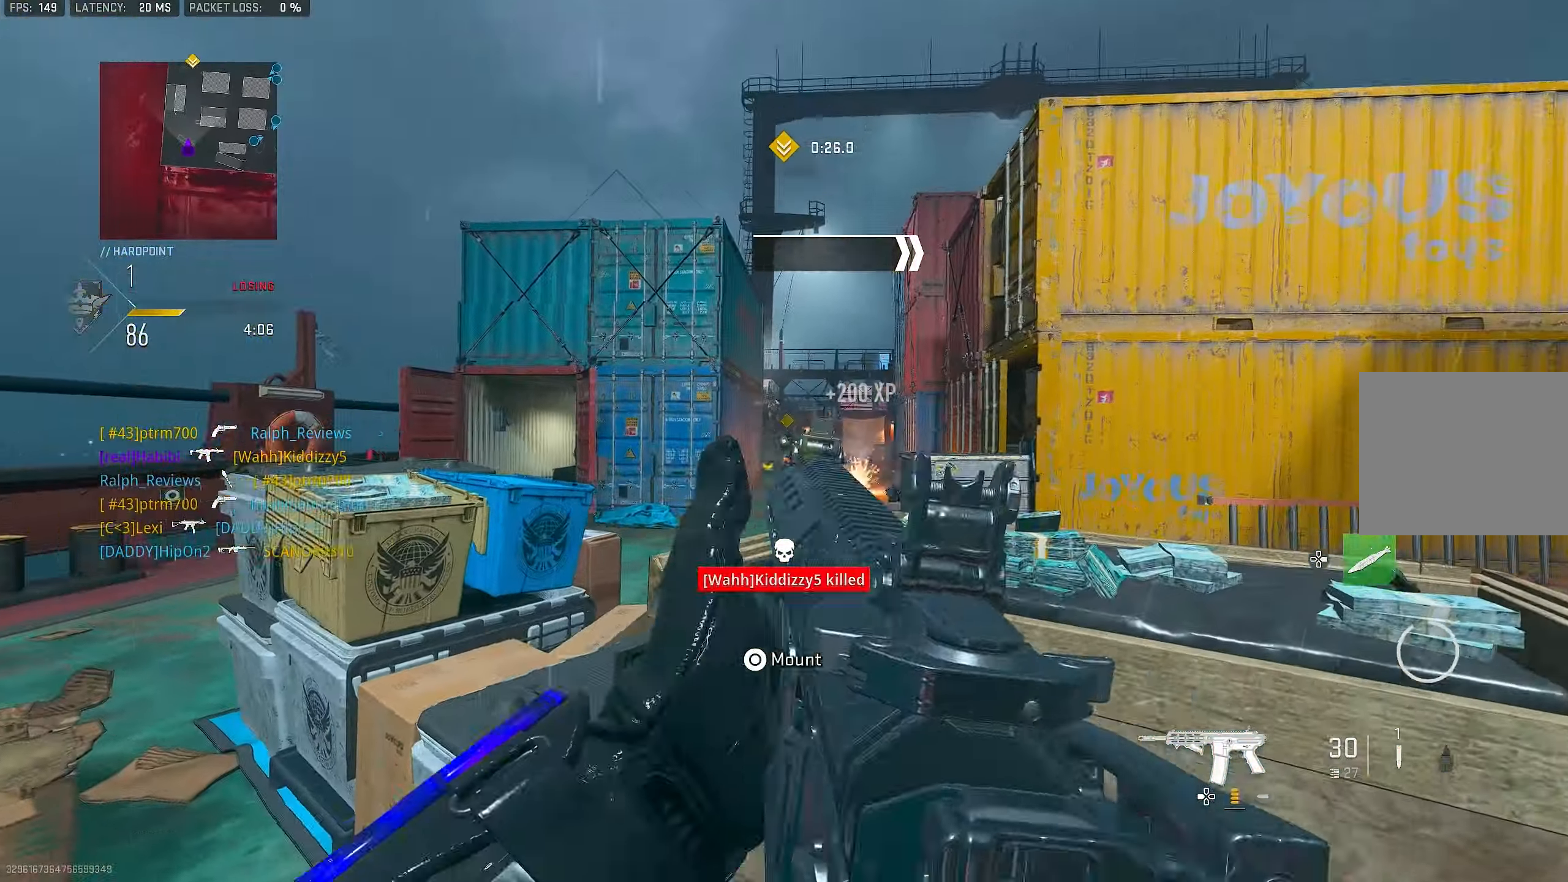
{"dt_ms": 500, "buttons": [], "left_stick": "up", "right_stick": "left", "events": [[17, "left_stick", "up-right"], [50, "R3", "up"], [117, "CROSS", "up"], [150, "left_stick", "up"], [250, "right_stick", "center"], [350, "right_stick", "left"]]}
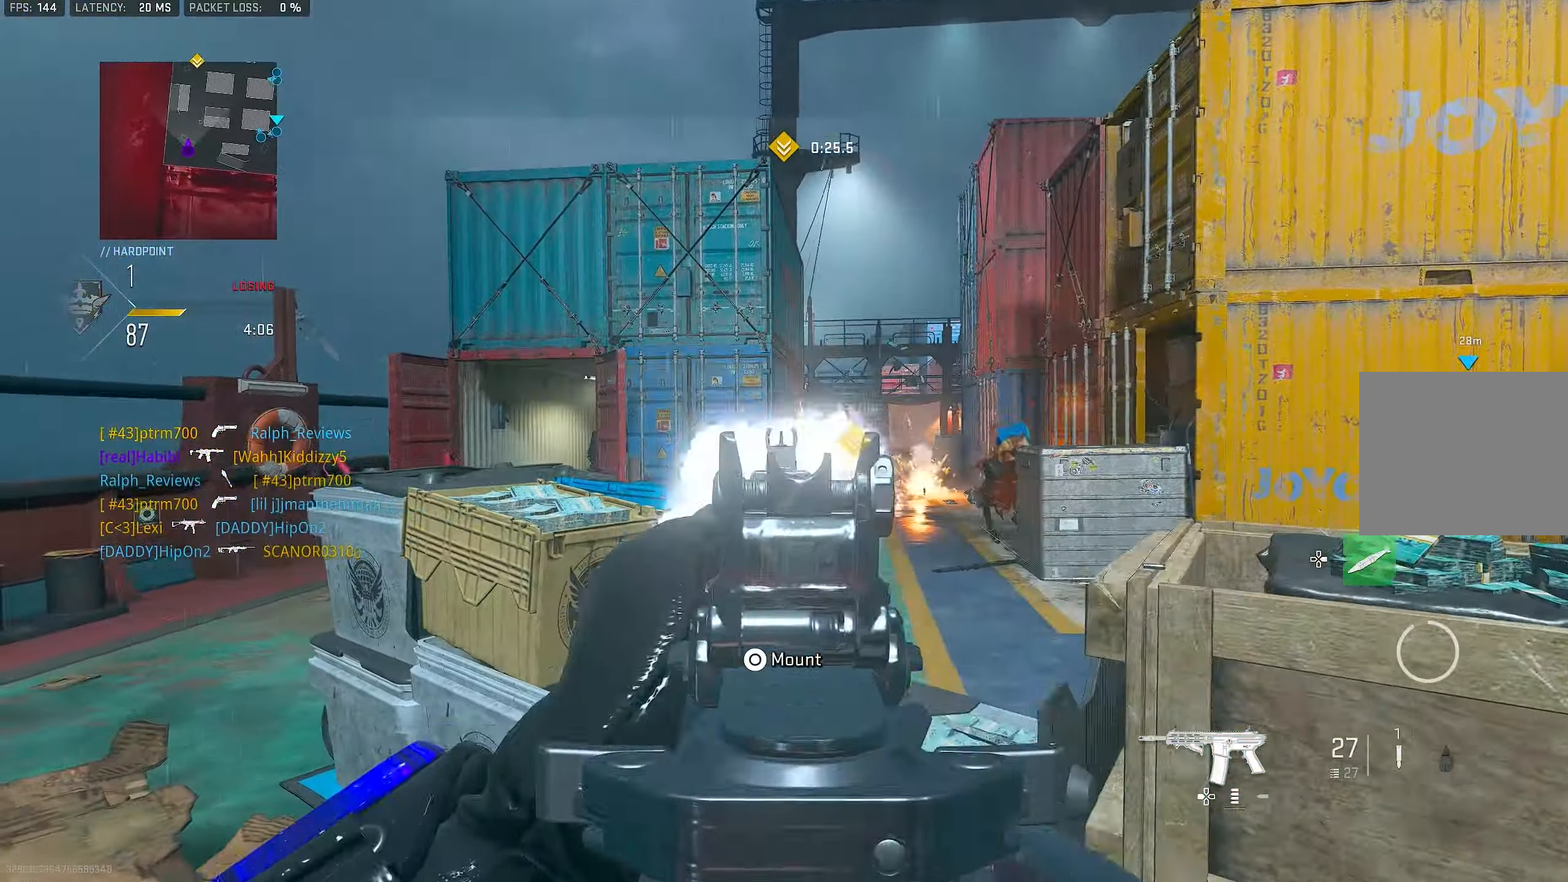
{"dt_ms": 500, "buttons": ["L1"], "left_stick": "left", "right_stick": "center", "events": [[50, "left_stick", "up-right"], [117, "L1", "down"], [150, "right_stick", "center"], [250, "right_stick", "left"], [350, "left_stick", "center"], [350, "right_stick", "center"], [417, "left_stick", "left"], [417, "right_stick", "right"], [483, "right_stick", "center"]]}
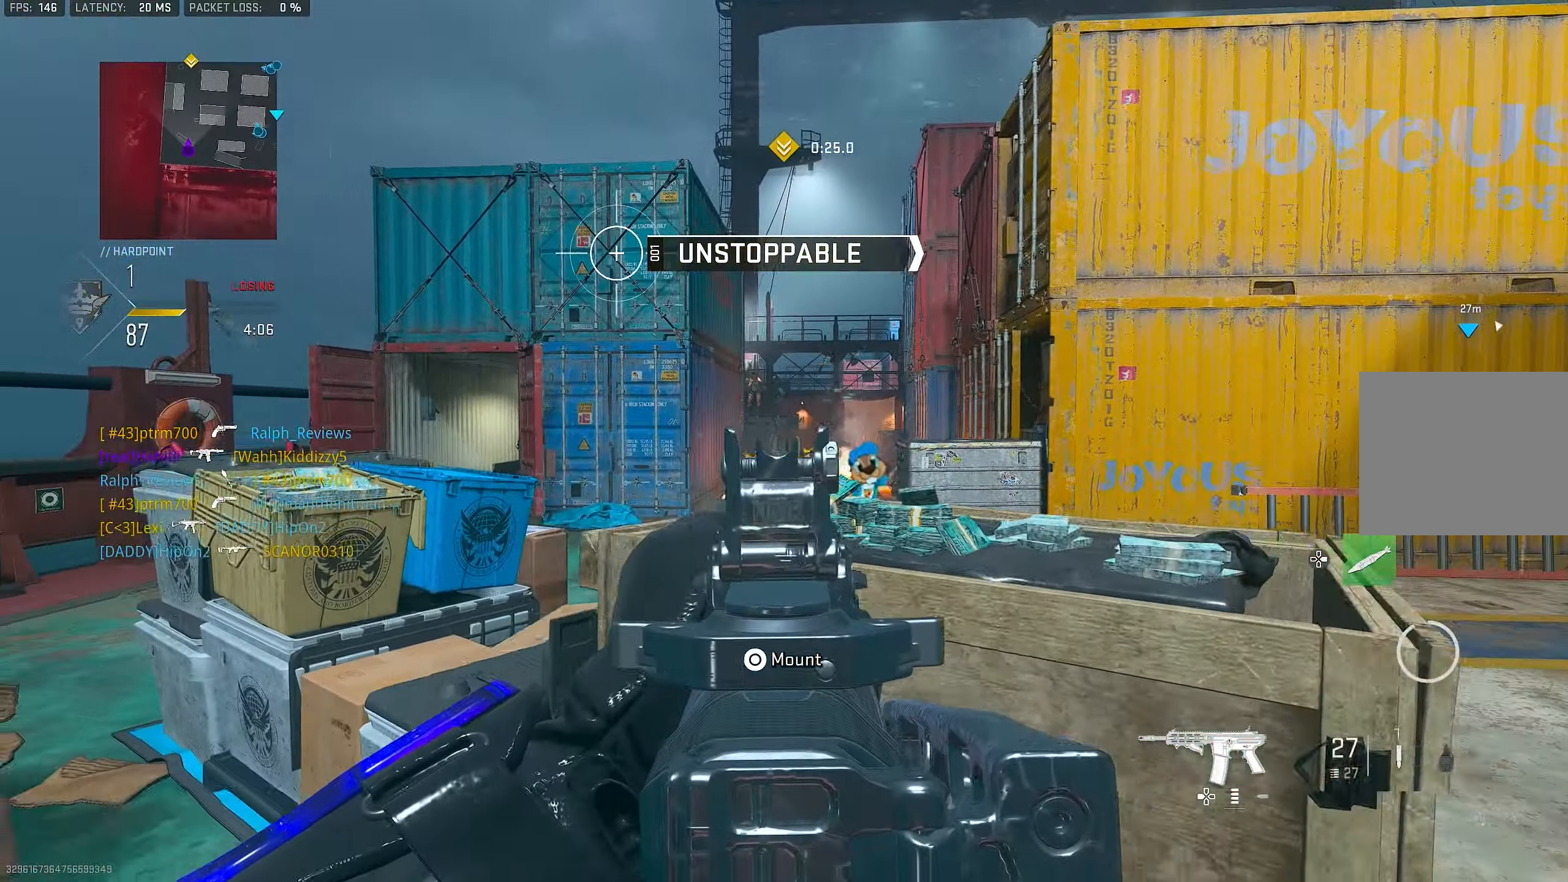
{"dt_ms": 500, "buttons": [], "left_stick": "right", "right_stick": "down-right", "events": [[100, "right_stick", "down-right"], [150, "right_stick", "center"], [183, "R1", "down"], [217, "right_stick", "down-left"], [317, "right_stick", "center"], [350, "left_stick", "right"], [383, "R1", "up"], [417, "right_stick", "down-right"], [450, "L1", "up"]]}
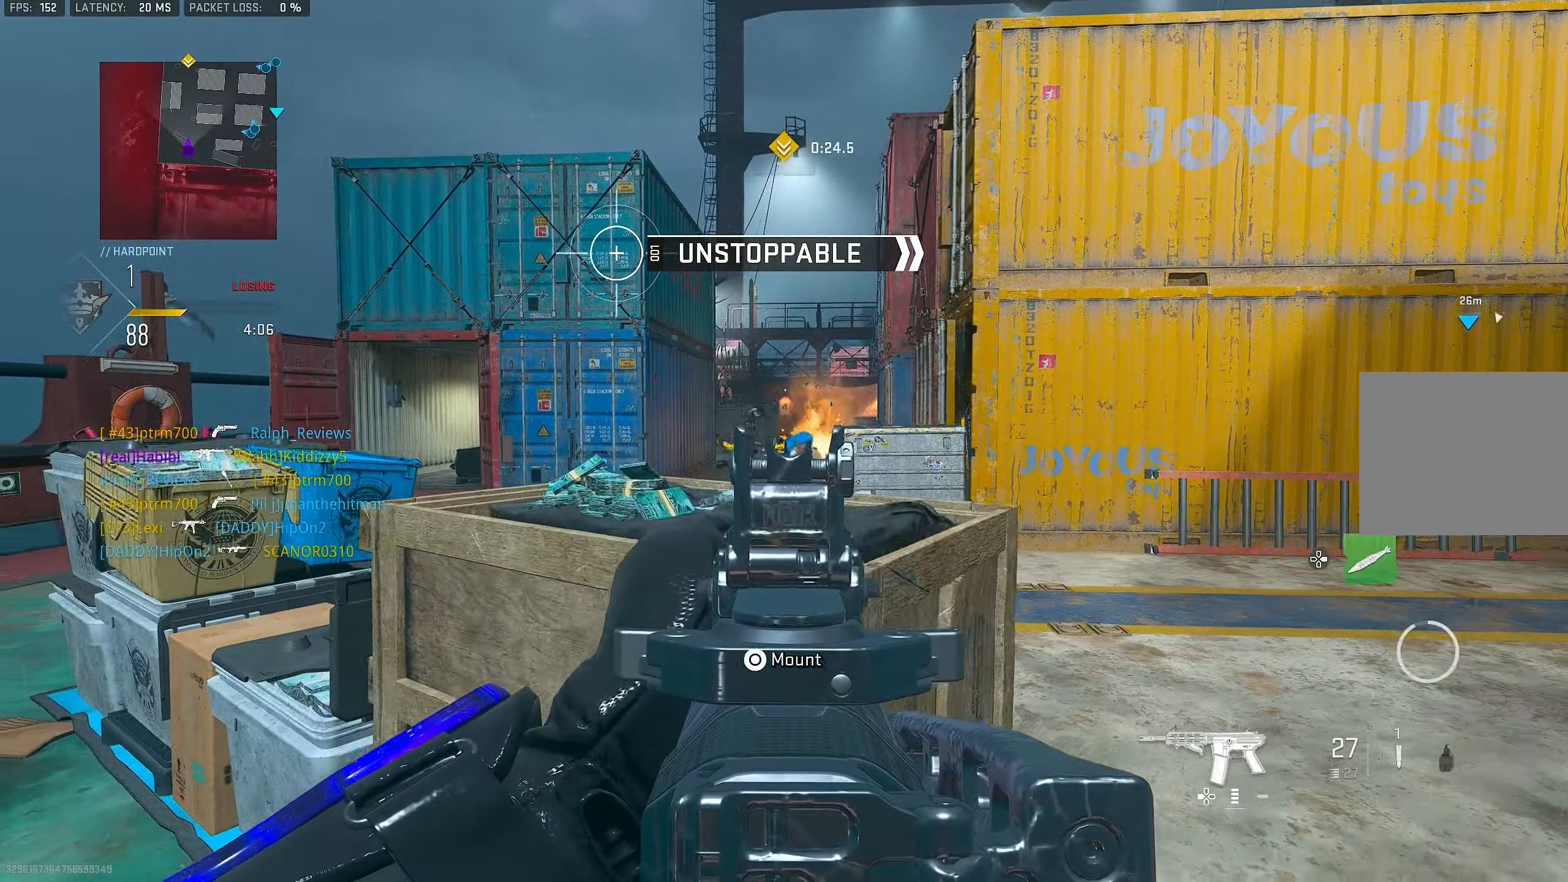
{"dt_ms": 500, "buttons": ["L1"], "left_stick": "right", "right_stick": "center", "events": [[17, "L1", "down"], [83, "right_stick", "right"], [283, "right_stick", "left"], [417, "right_stick", "center"]]}
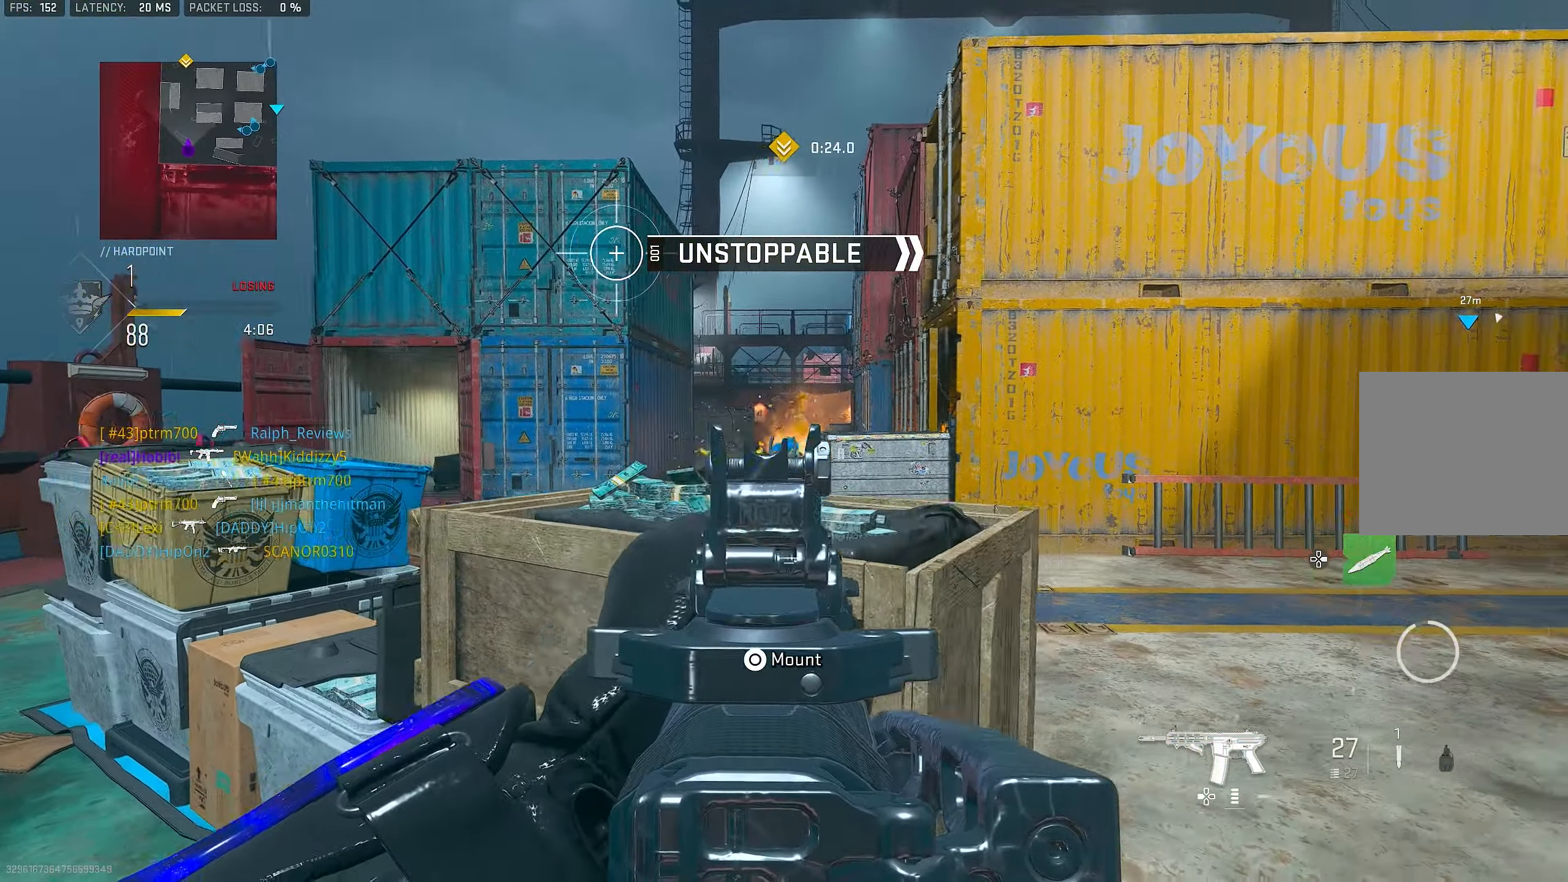
{"dt_ms": 484, "buttons": ["L1"], "left_stick": "left", "right_stick": "center", "events": [[83, "right_stick", "down-right"], [217, "left_stick", "left"], [250, "right_stick", "center"]]}
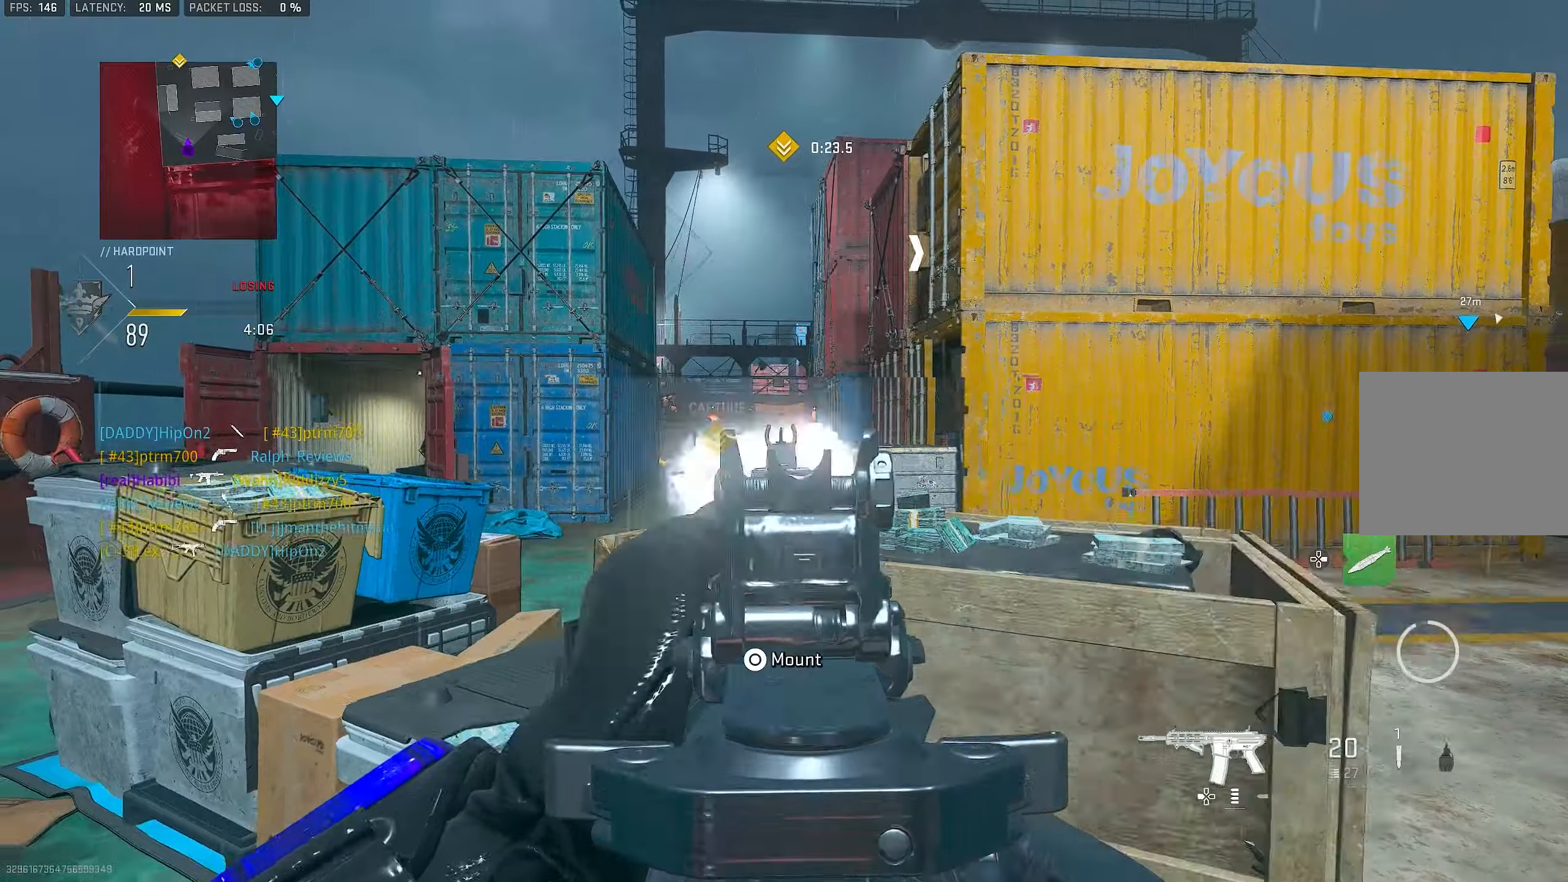
{"dt_ms": 500, "buttons": ["L1", "R1"], "left_stick": "up-left", "right_stick": "center", "events": [[33, "right_stick", "up-left"], [133, "right_stick", "center"], [166, "left_stick", "right"], [233, "right_stick", "down"], [333, "right_stick", "right"], [400, "R1", "down"], [433, "left_stick", "up-left"], [433, "right_stick", "center"]]}
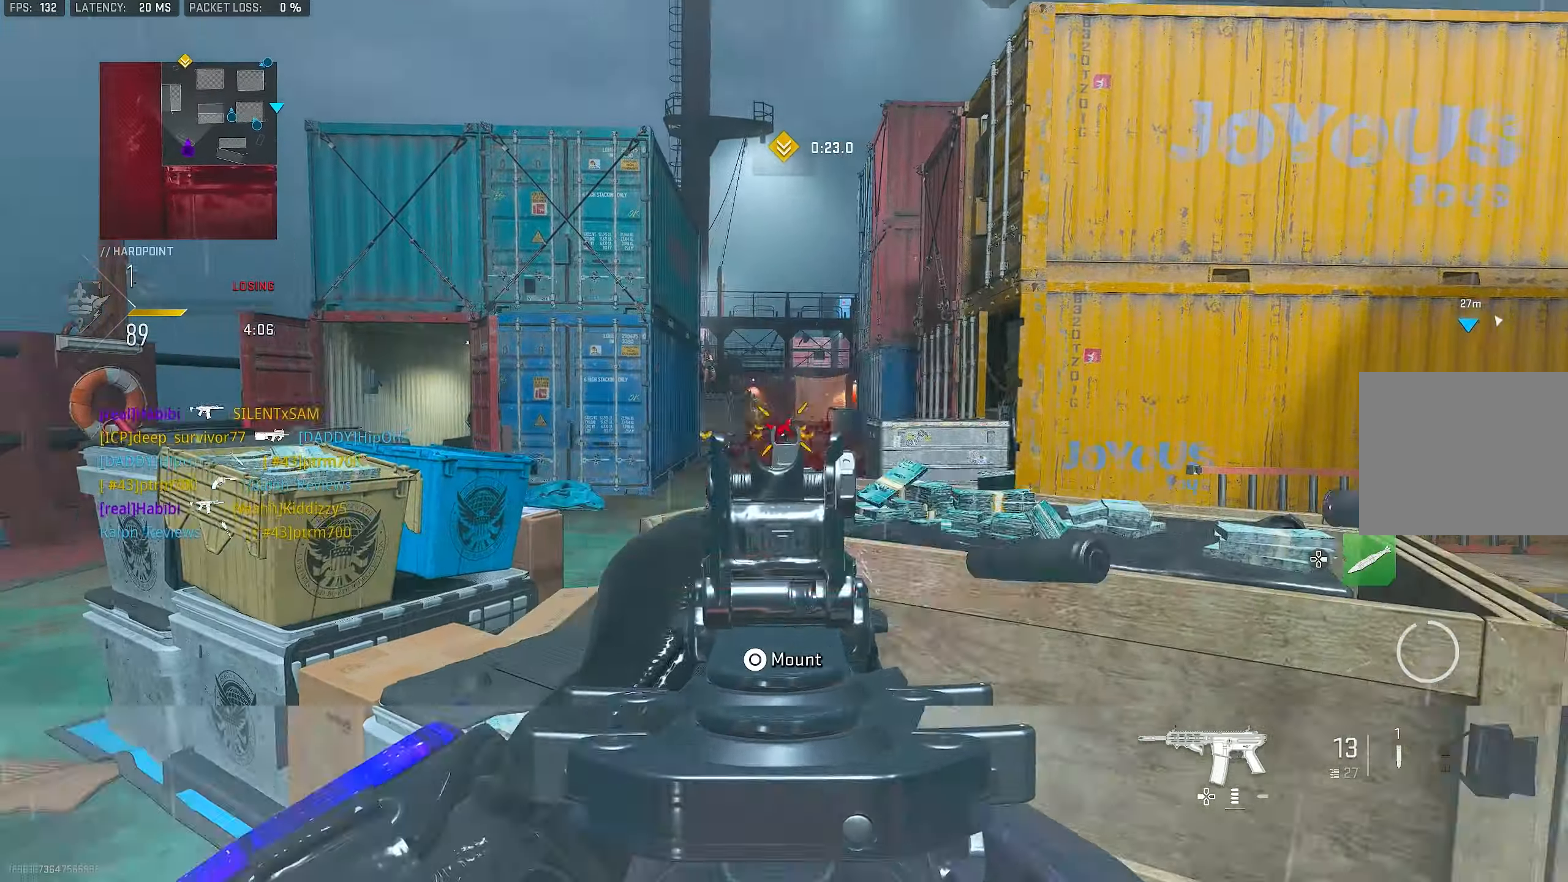
{"dt_ms": 500, "buttons": ["L1", "R1"], "left_stick": "left", "right_stick": "down-left", "events": [[33, "right_stick", "right"], [66, "left_stick", "left"], [116, "right_stick", "down-right"], [333, "right_stick", "center"], [433, "right_stick", "down"], [500, "right_stick", "down-left"]]}
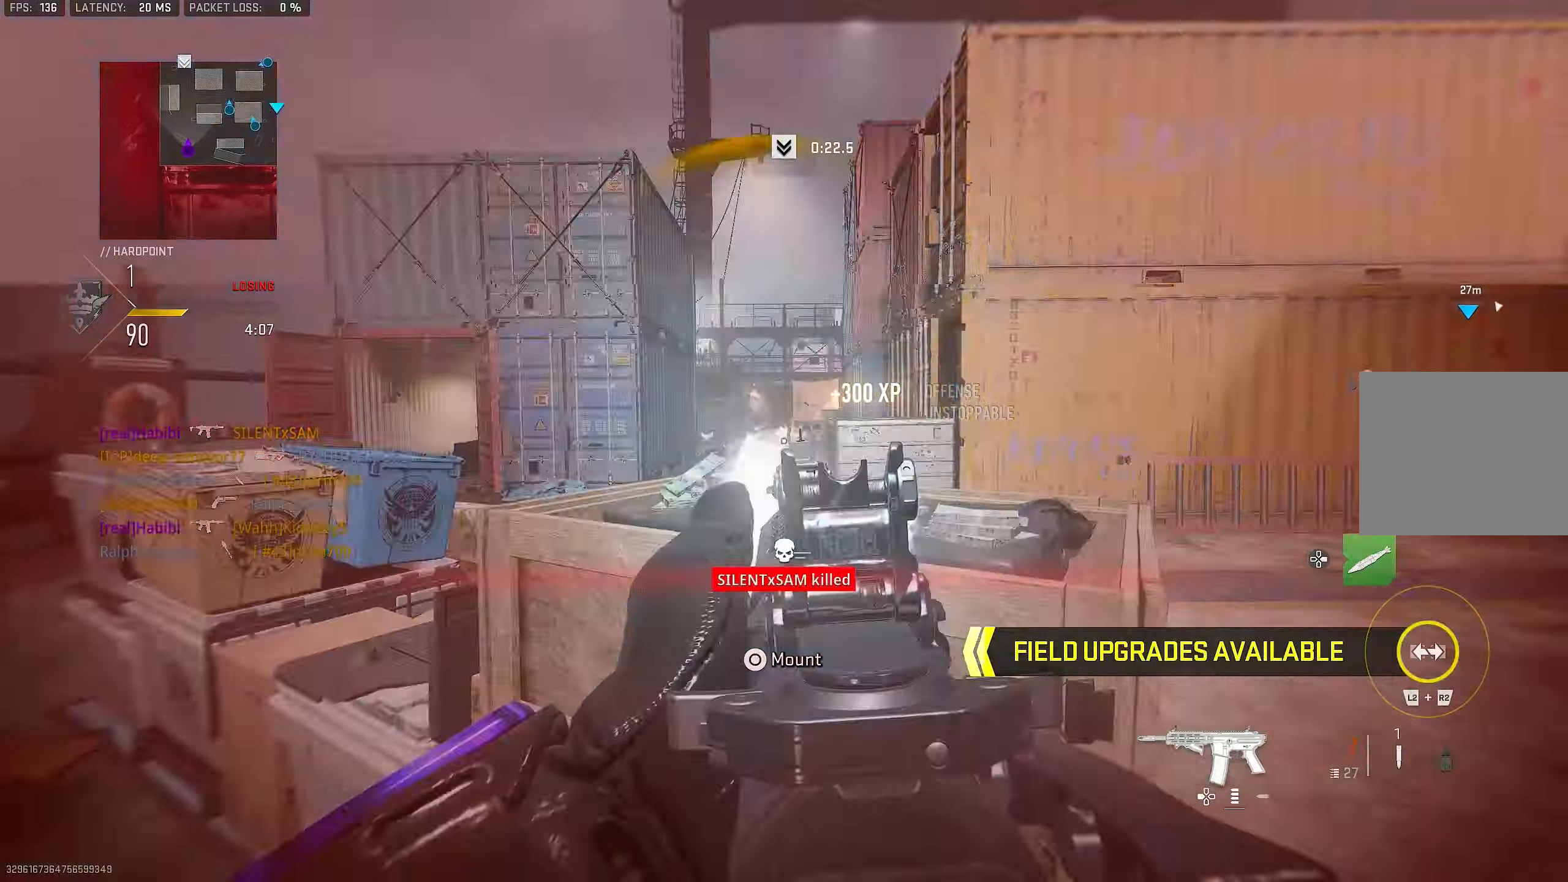
{"dt_ms": 500, "buttons": ["L1", "R1"], "left_stick": "right", "right_stick": "down-right", "events": [[100, "left_stick", "right"], [133, "right_stick", "down"], [400, "right_stick", "down-right"]]}
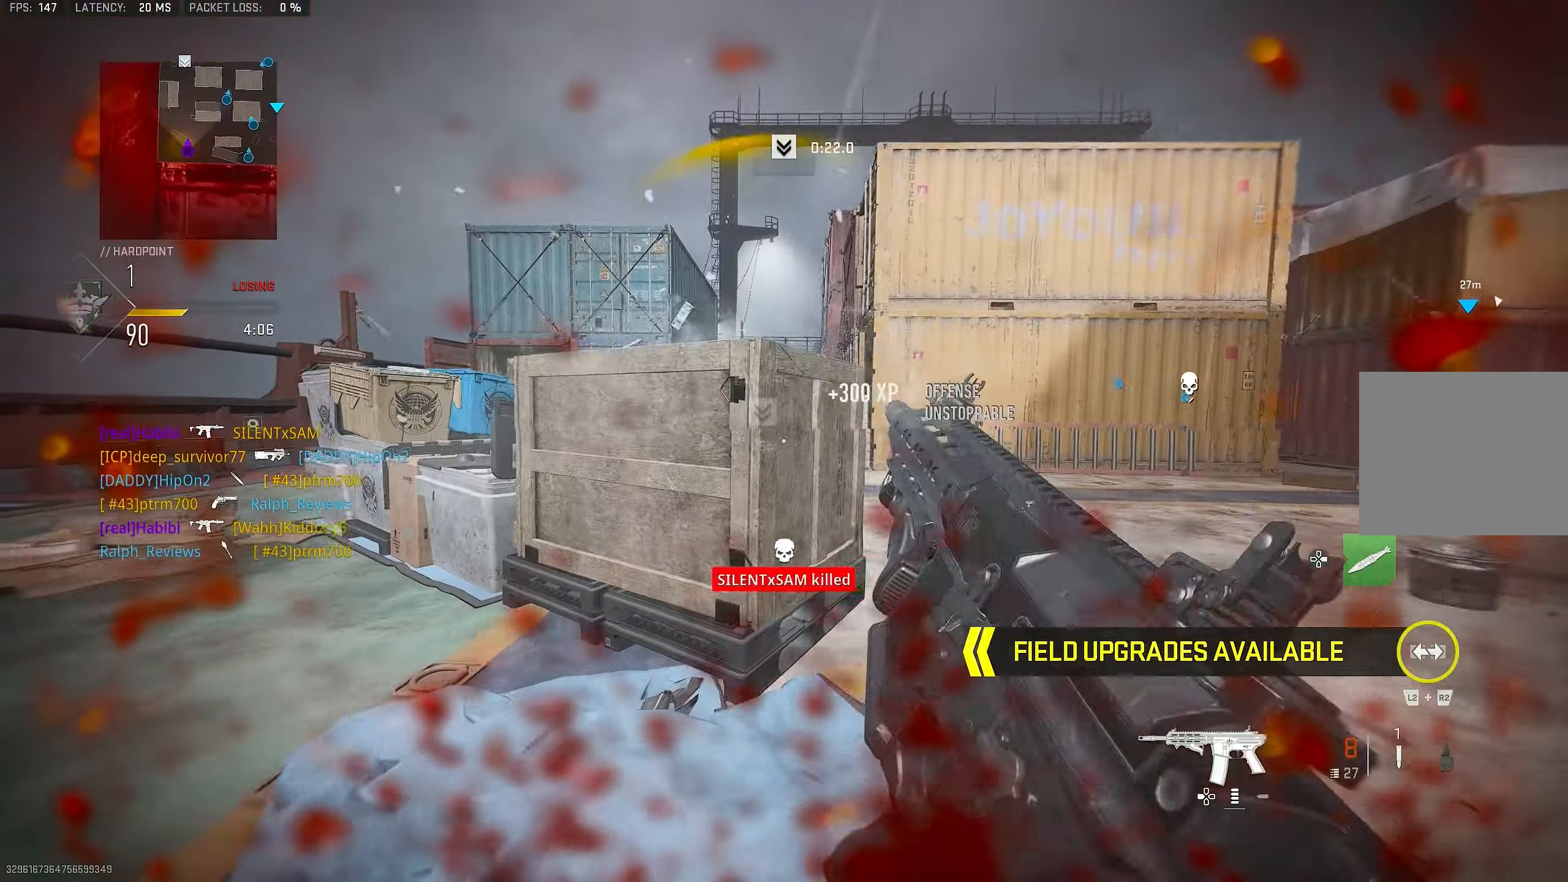
{"dt_ms": 500, "buttons": ["R3"], "left_stick": "down-right", "right_stick": "center", "events": [[66, "right_stick", "center"], [133, "left_stick", "center"], [233, "left_stick", "down-left"], [300, "L1", "up"], [300, "SQUARE", "down"], [366, "R1", "up"], [366, "SQUARE", "up"], [466, "left_stick", "down-right"], [500, "R3", "down"]]}
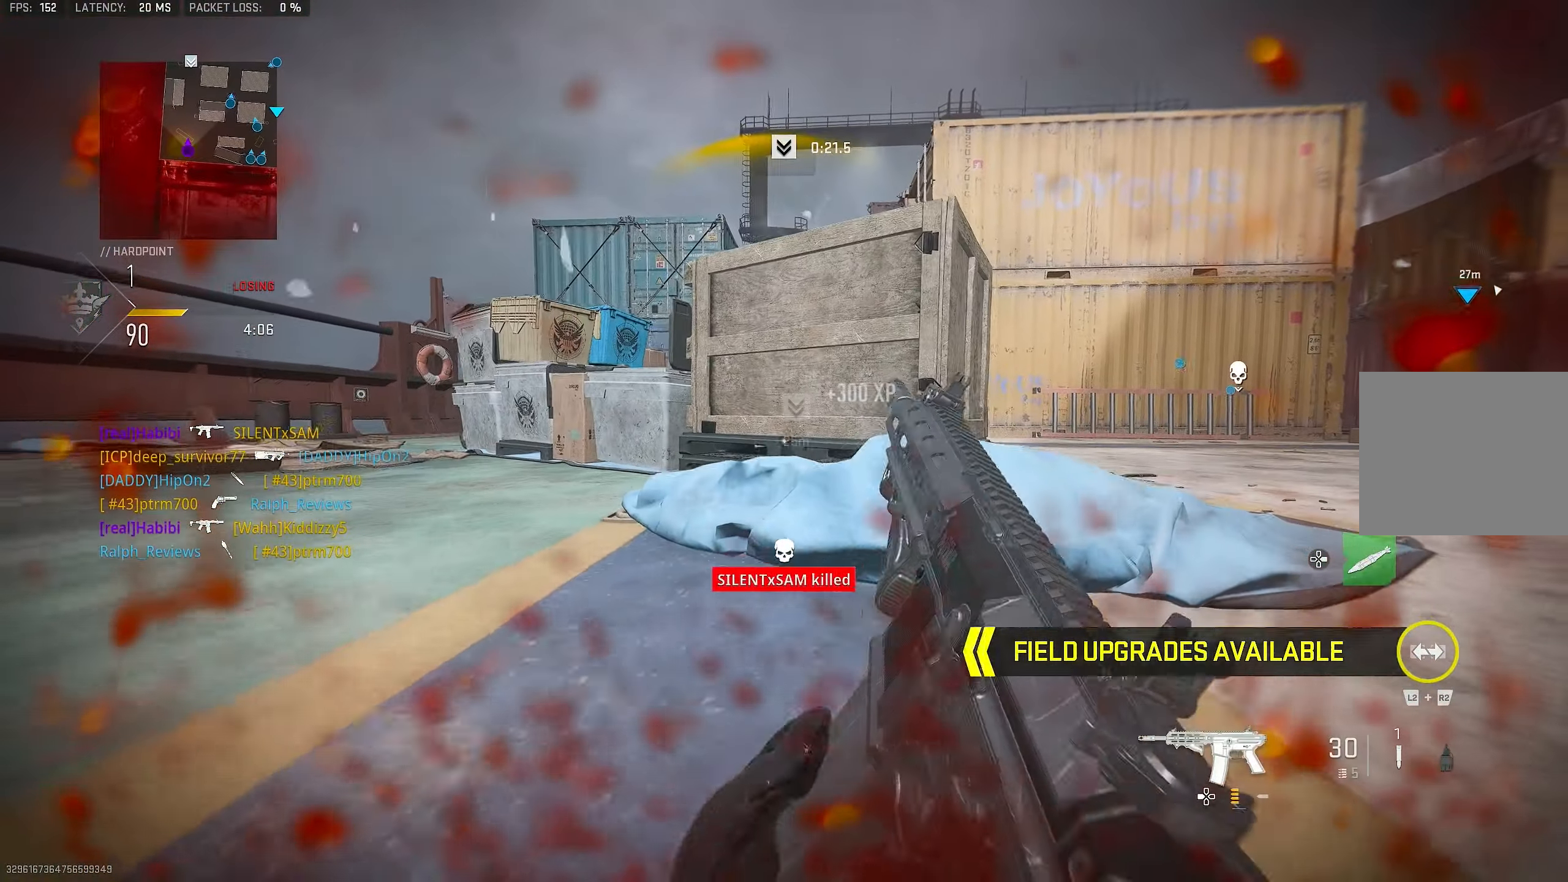
{"dt_ms": 500, "buttons": [], "left_stick": "down-left", "right_stick": "center", "events": [[166, "left_stick", "up-right"], [333, "left_stick", "up-left"], [400, "R3", "up"], [400, "left_stick", "down-left"]]}
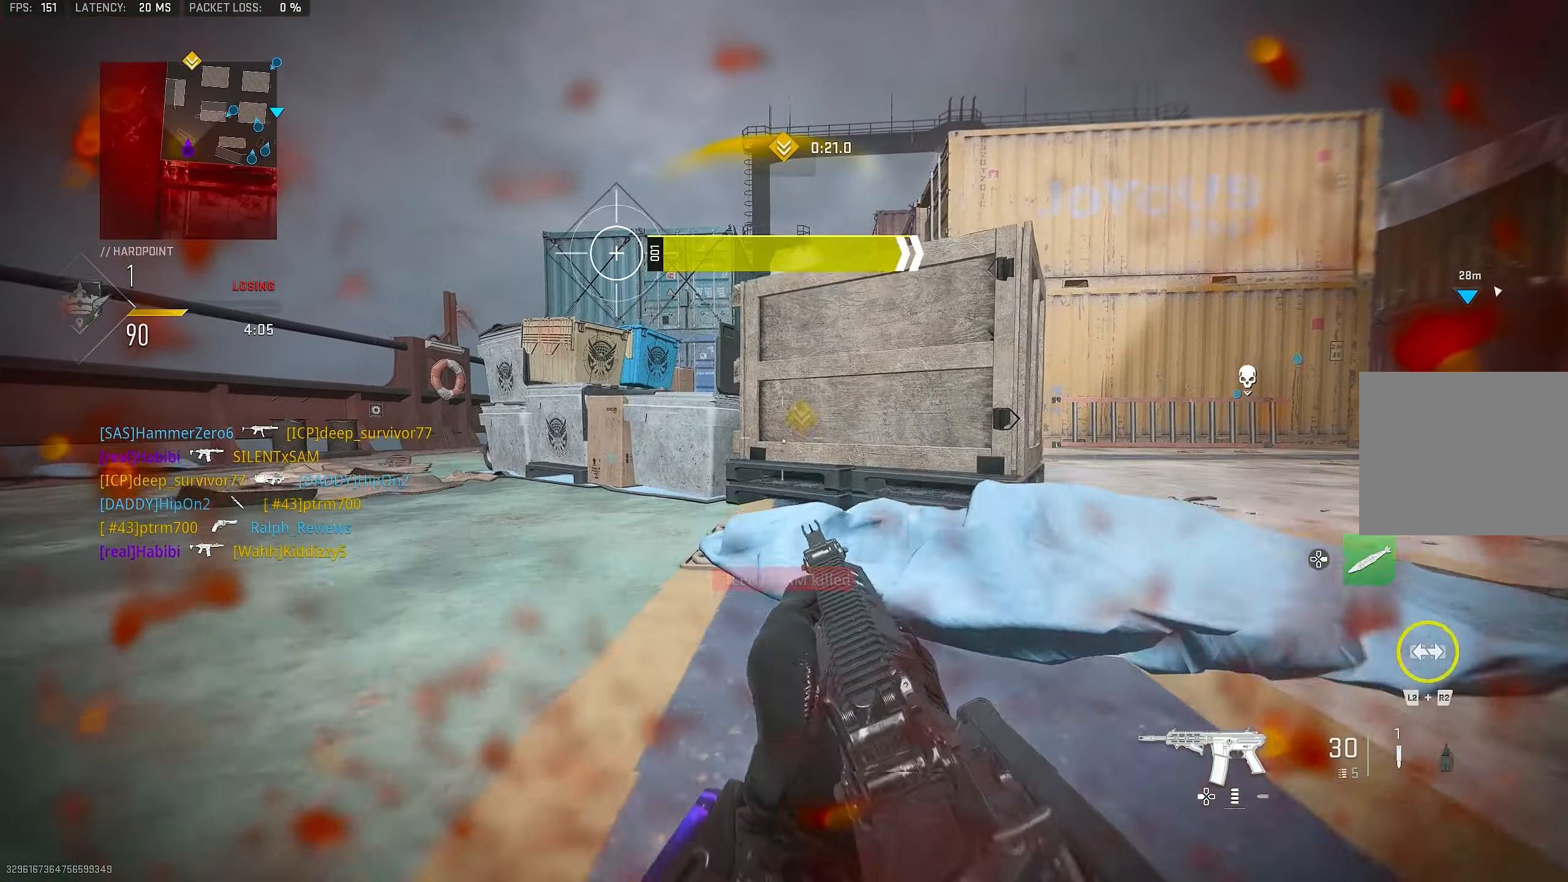
{"dt_ms": 500, "buttons": [], "left_stick": "down-left", "right_stick": "center", "events": [[33, "left_stick", "down"], [200, "left_stick", "down-left"]]}
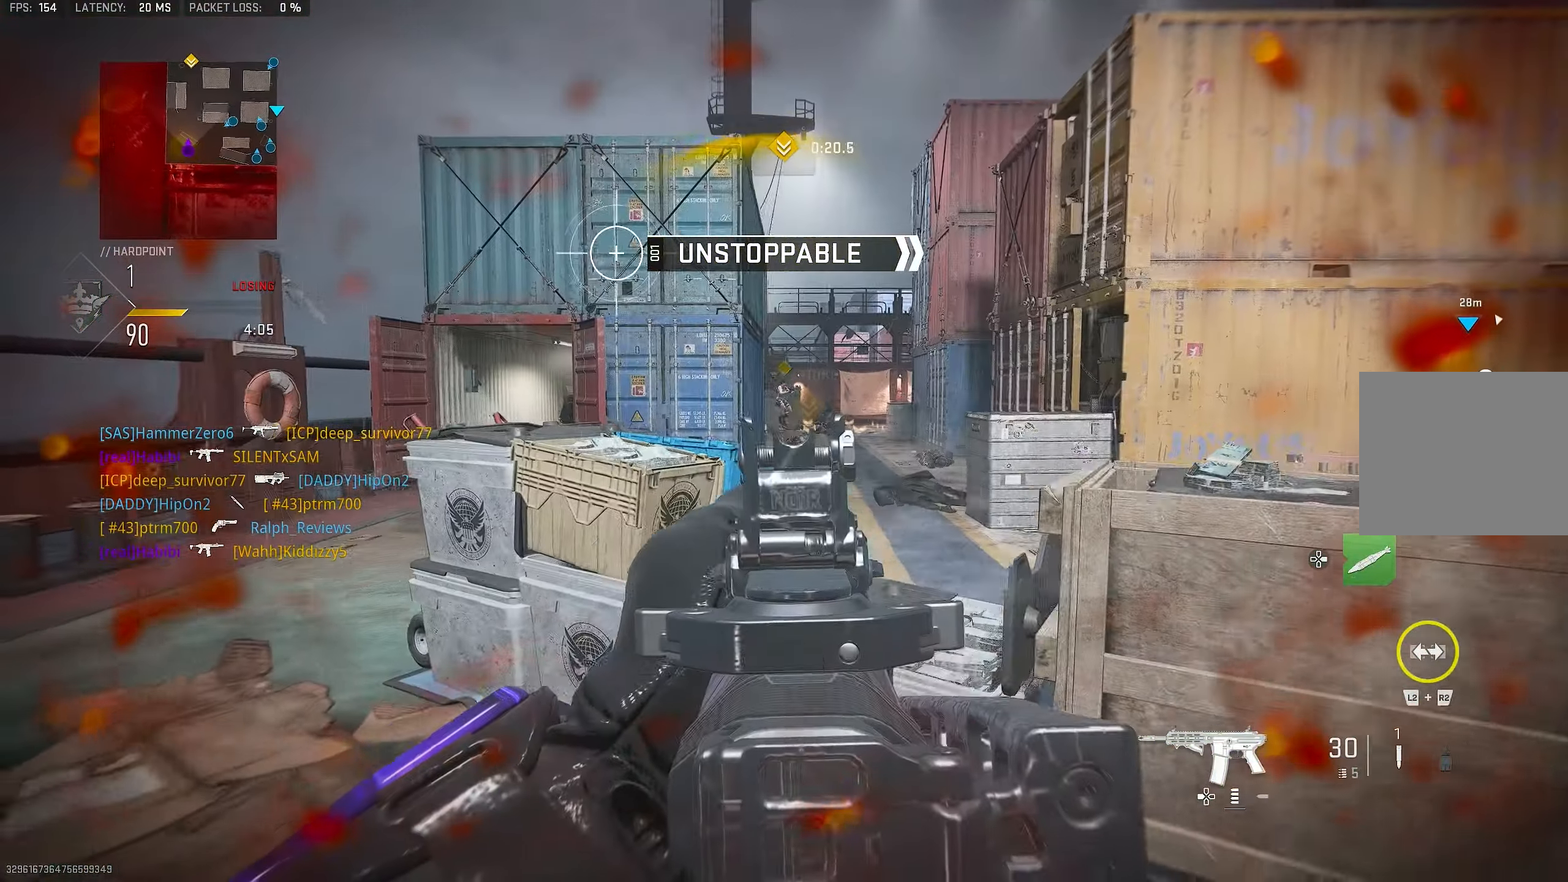
{"dt_ms": 500, "buttons": ["L1"], "left_stick": "left", "right_stick": "center", "events": [[66, "left_stick", "left"], [233, "left_stick", "up"], [266, "CROSS", "down"], [366, "L3", "down"], [366, "left_stick", "up-left"], [400, "CROSS", "up"], [433, "L3", "up"], [466, "L1", "down"], [466, "left_stick", "left"]]}
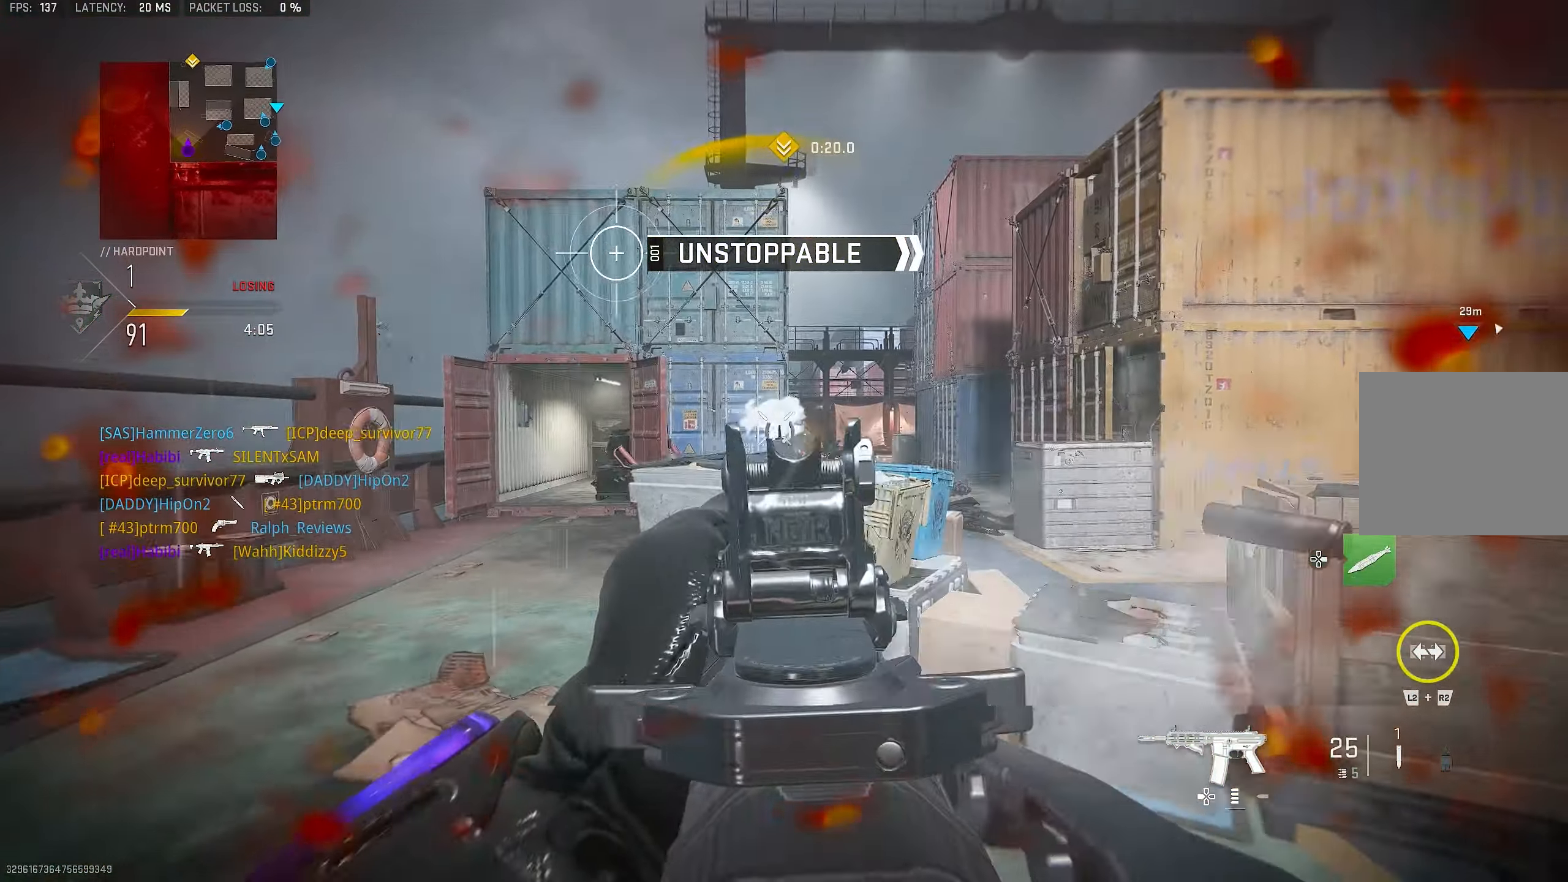
{"dt_ms": 500, "buttons": ["L1", "R1"], "left_stick": "left", "right_stick": "up", "events": [[433, "right_stick", "up"], [500, "R1", "down"]]}
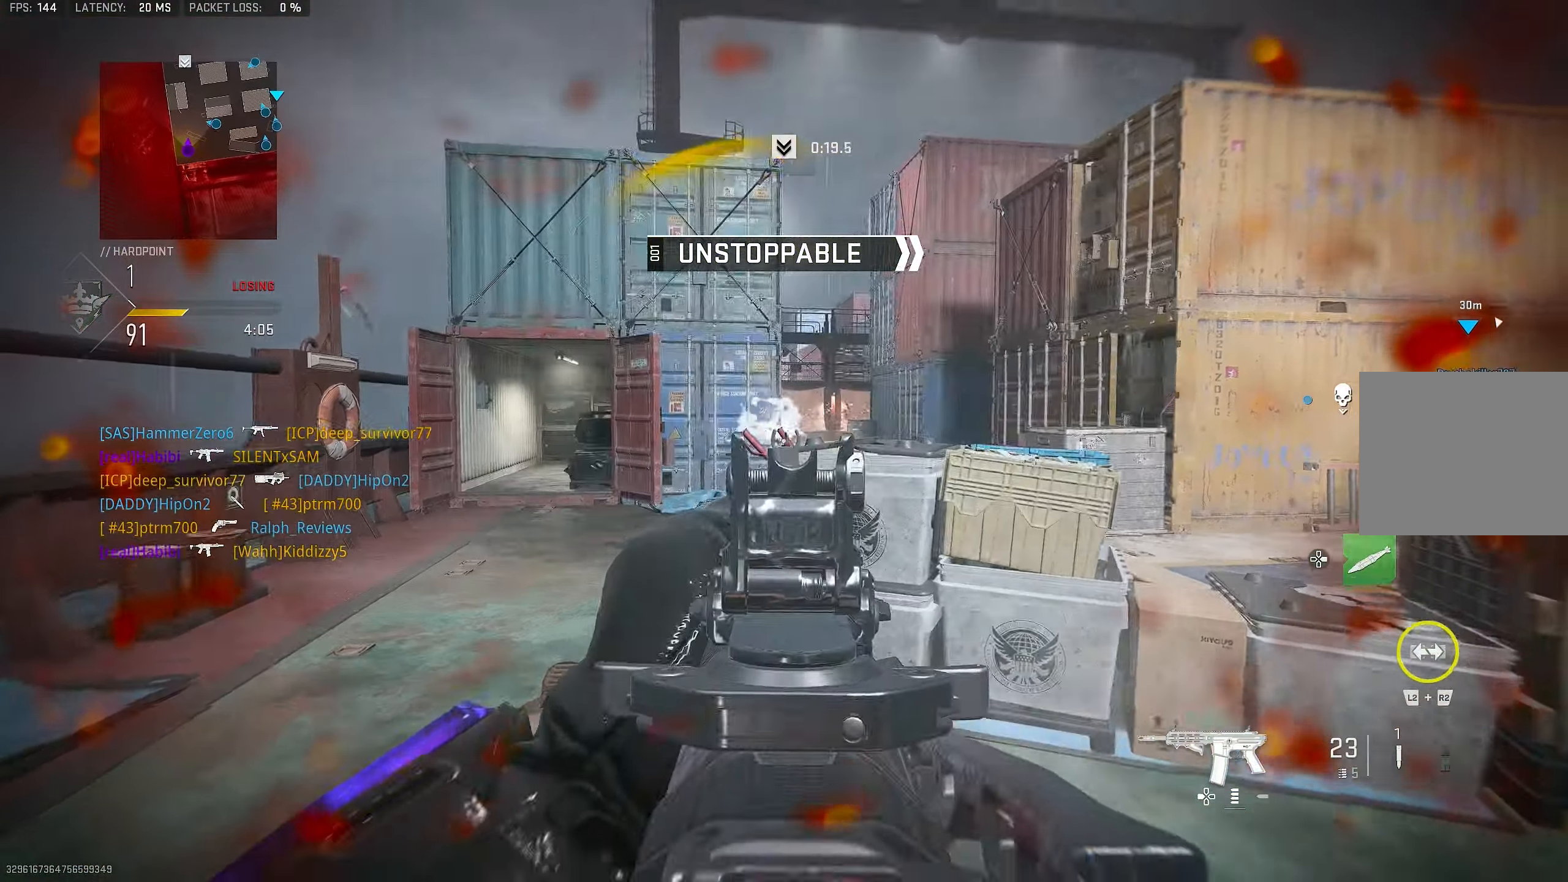
{"dt_ms": 500, "buttons": ["L1"], "left_stick": "left", "right_stick": "down-right", "events": [[166, "right_stick", "center"], [233, "right_stick", "down-right"], [333, "L1", "up"], [366, "R1", "up"], [433, "L1", "down"]]}